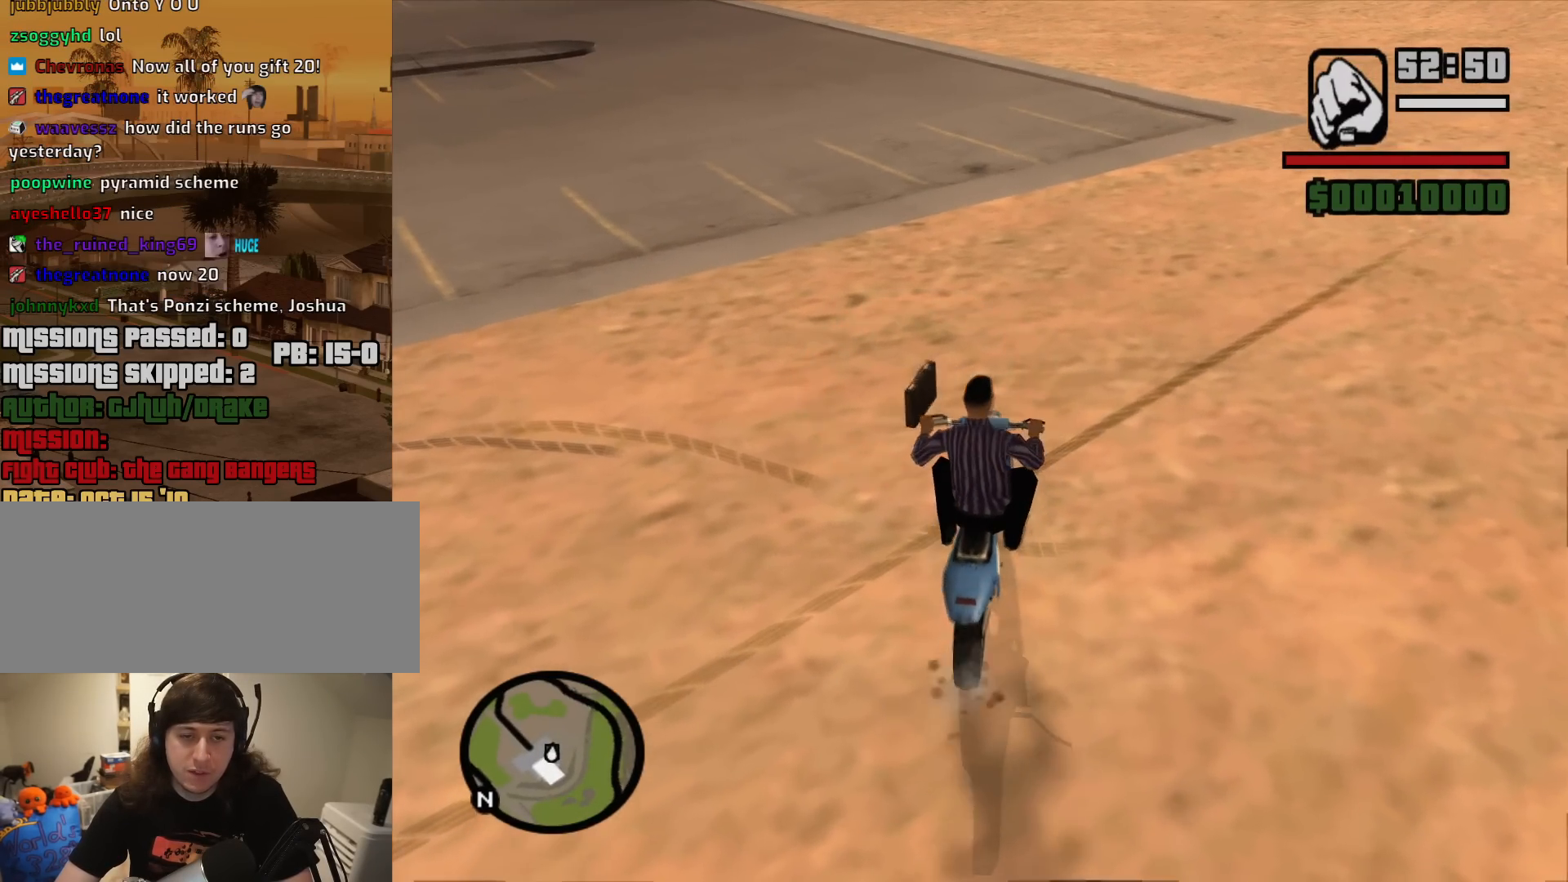
Gameplay with keyboard and mouse; each line is a JSON object with the keys and mouse buttons held at the frame after it. "events" lists presses ("down") and releases ("up") of "1", "2", "3", "4", "5", "6", "8", "a", "alt", "c", "ctrl", "d", "down", "e", "escape", "f", "f1", "f2", "f3", "g", "h", "left", "num2", "q", "r", "right", "s", "shift", "space", "t", "tab", "up", "v", "w", "x", "z", "mouse_left", "mouse_middle", "mouse_right", "mouse_wheel_up" and "mouse_wheel_down" between this image and that frame as [ms after this image, input, new state], when the widget could be followed in between. "mouse_left", "mouse_middle", "mouse_right", "mouse_wheel_up", "mouse_wheel_down" = the "left", "middle", "right", "wheel_up", "wheel_down" buttons of the "mouse" list. No other keys are recorded. Mouse movement is not recorded.
{"keys": ["s"], "mouse": [], "events": [[150, "w", "up"], [200, "a", "up"], [483, "s", "down"]]}
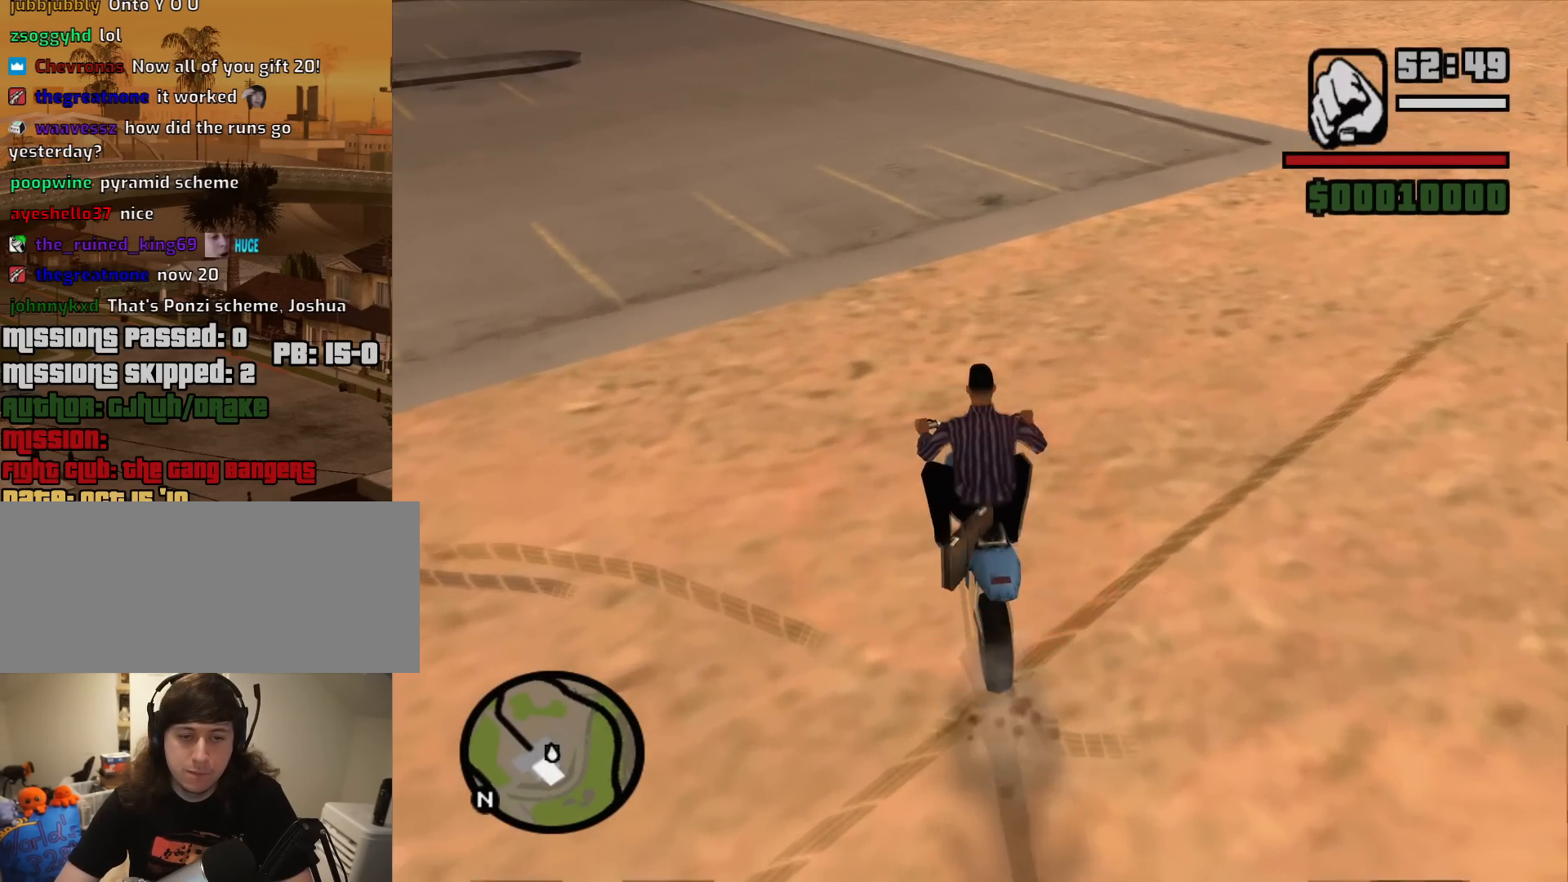
{"keys": ["f"], "mouse": [], "events": [[267, "s", "up"], [317, "f", "down"], [400, "f", "up"], [500, "f", "down"]]}
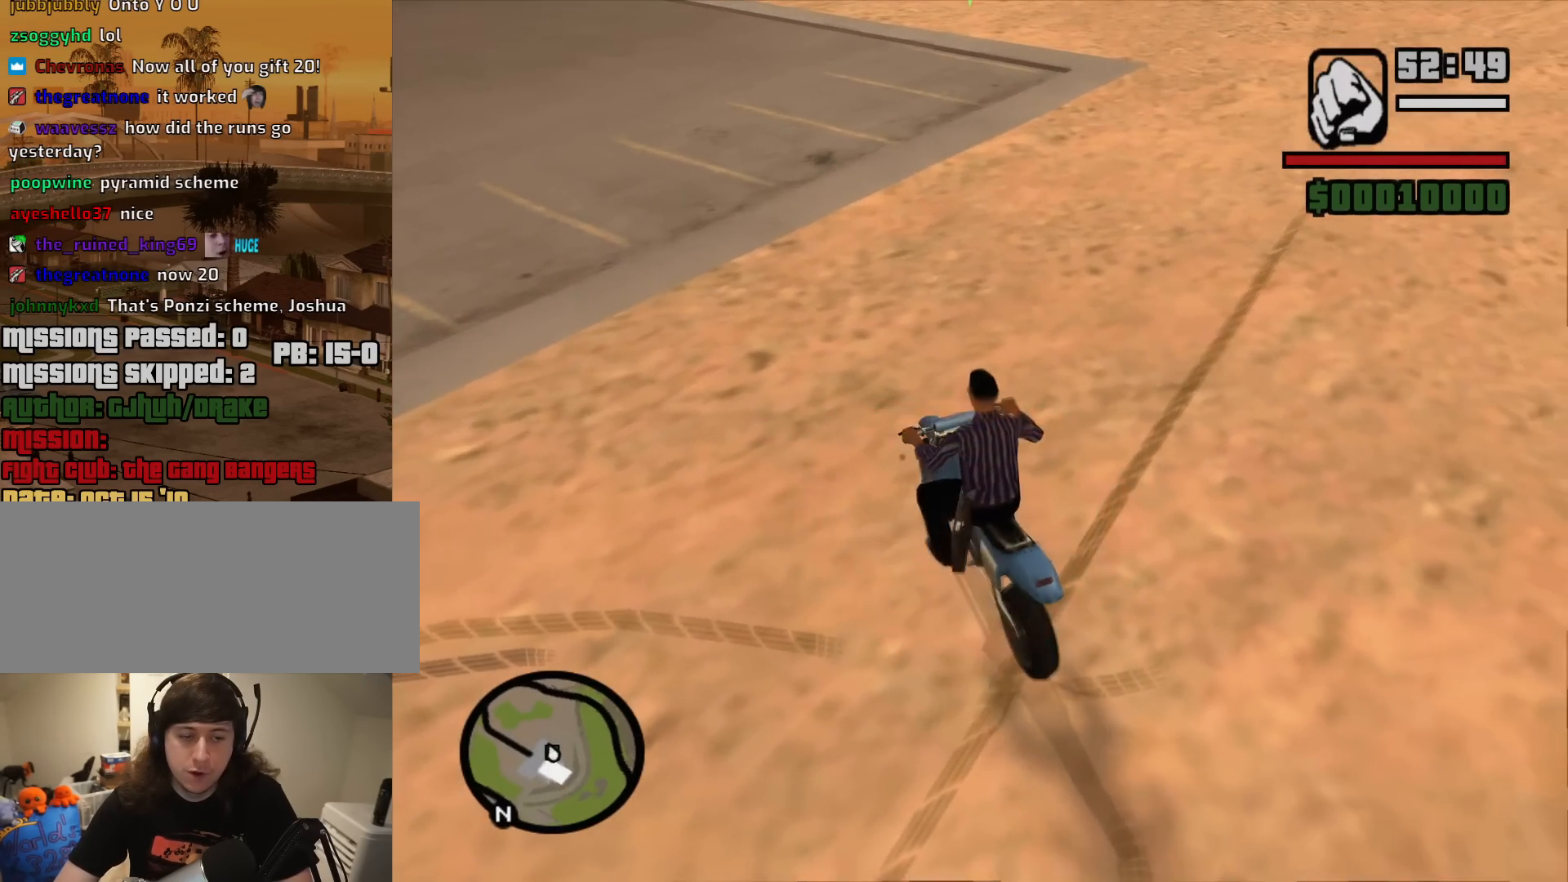
{"keys": ["d"], "mouse": [], "events": [[100, "f", "up"], [183, "f", "down"], [233, "f", "up"], [367, "d", "down"], [367, "w", "down"], [417, "w", "up"]]}
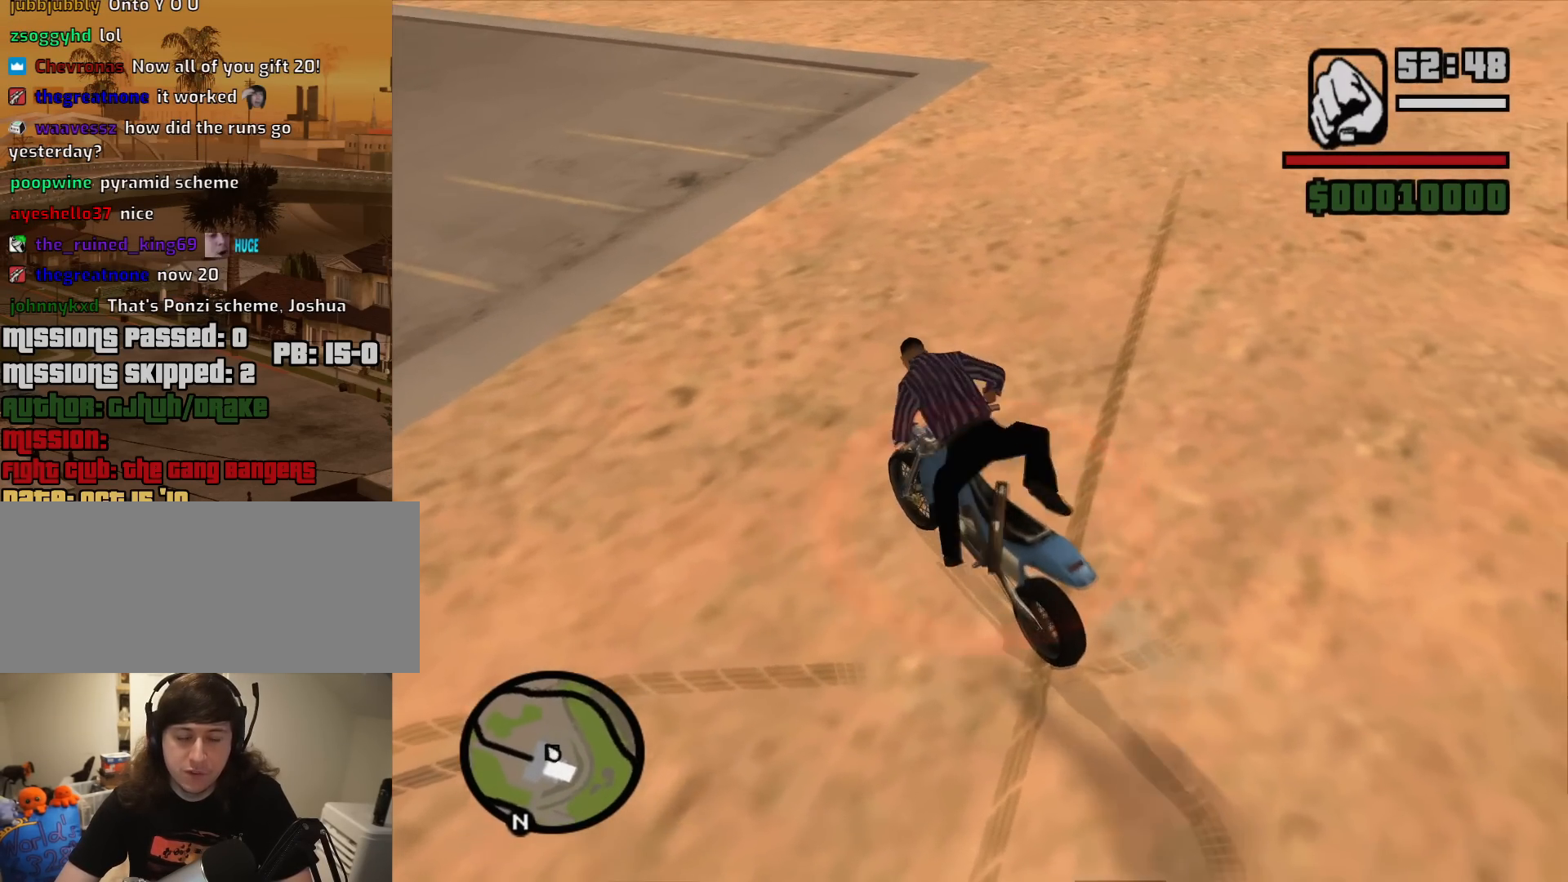
{"keys": ["d"], "mouse": [], "events": []}
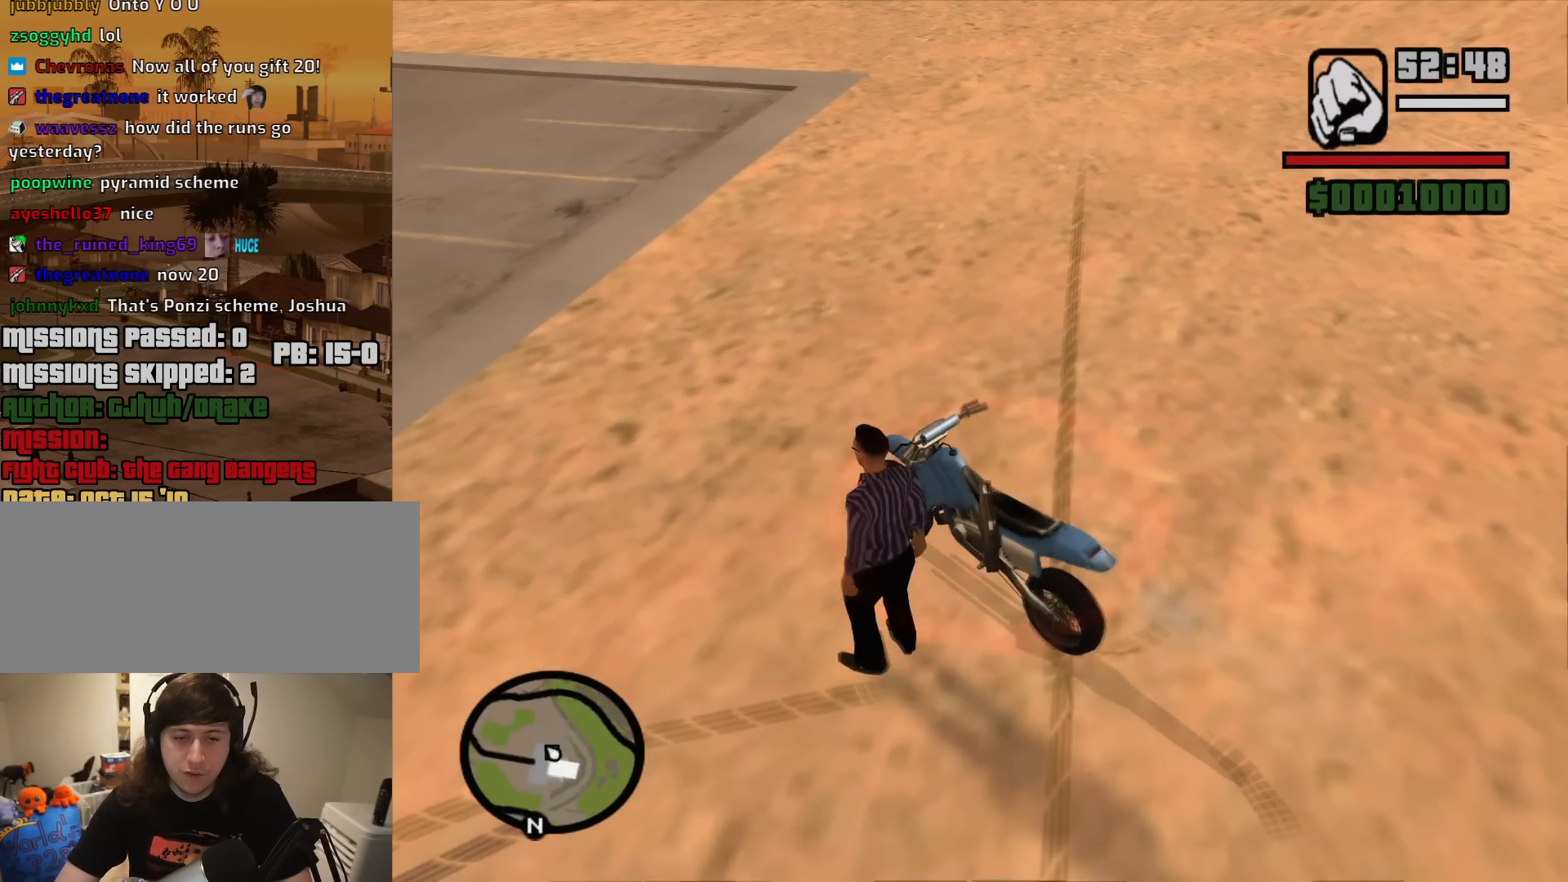
{"keys": ["f"], "mouse": [], "events": [[217, "d", "up"], [317, "f", "down"], [400, "f", "up"], [500, "f", "down"]]}
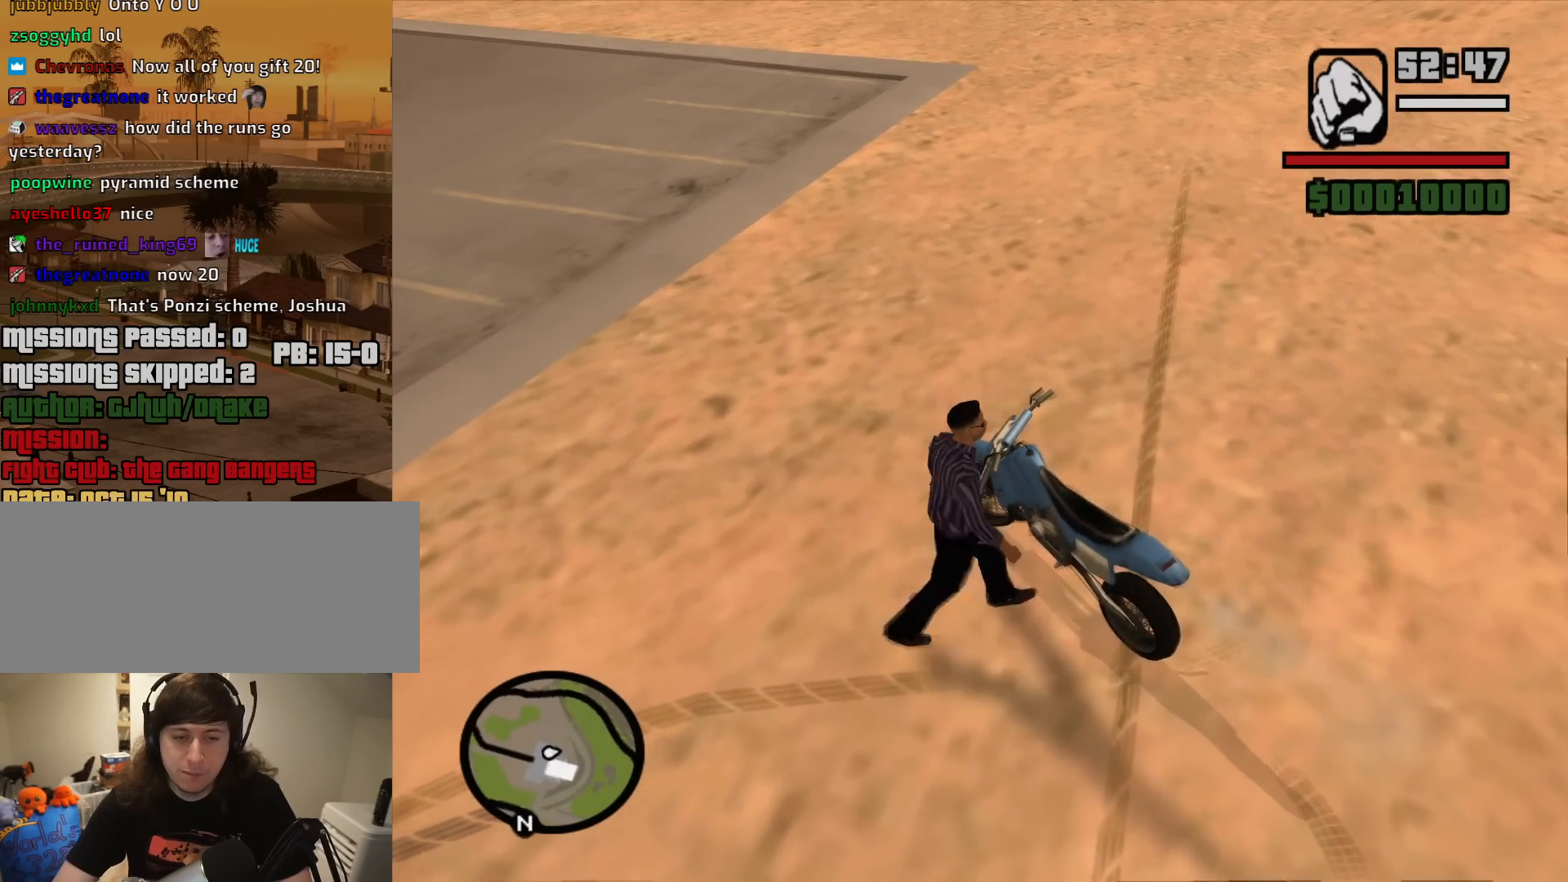
{"keys": ["a", "w"], "mouse": [], "events": [[100, "f", "up"], [367, "a", "down"], [367, "w", "down"]]}
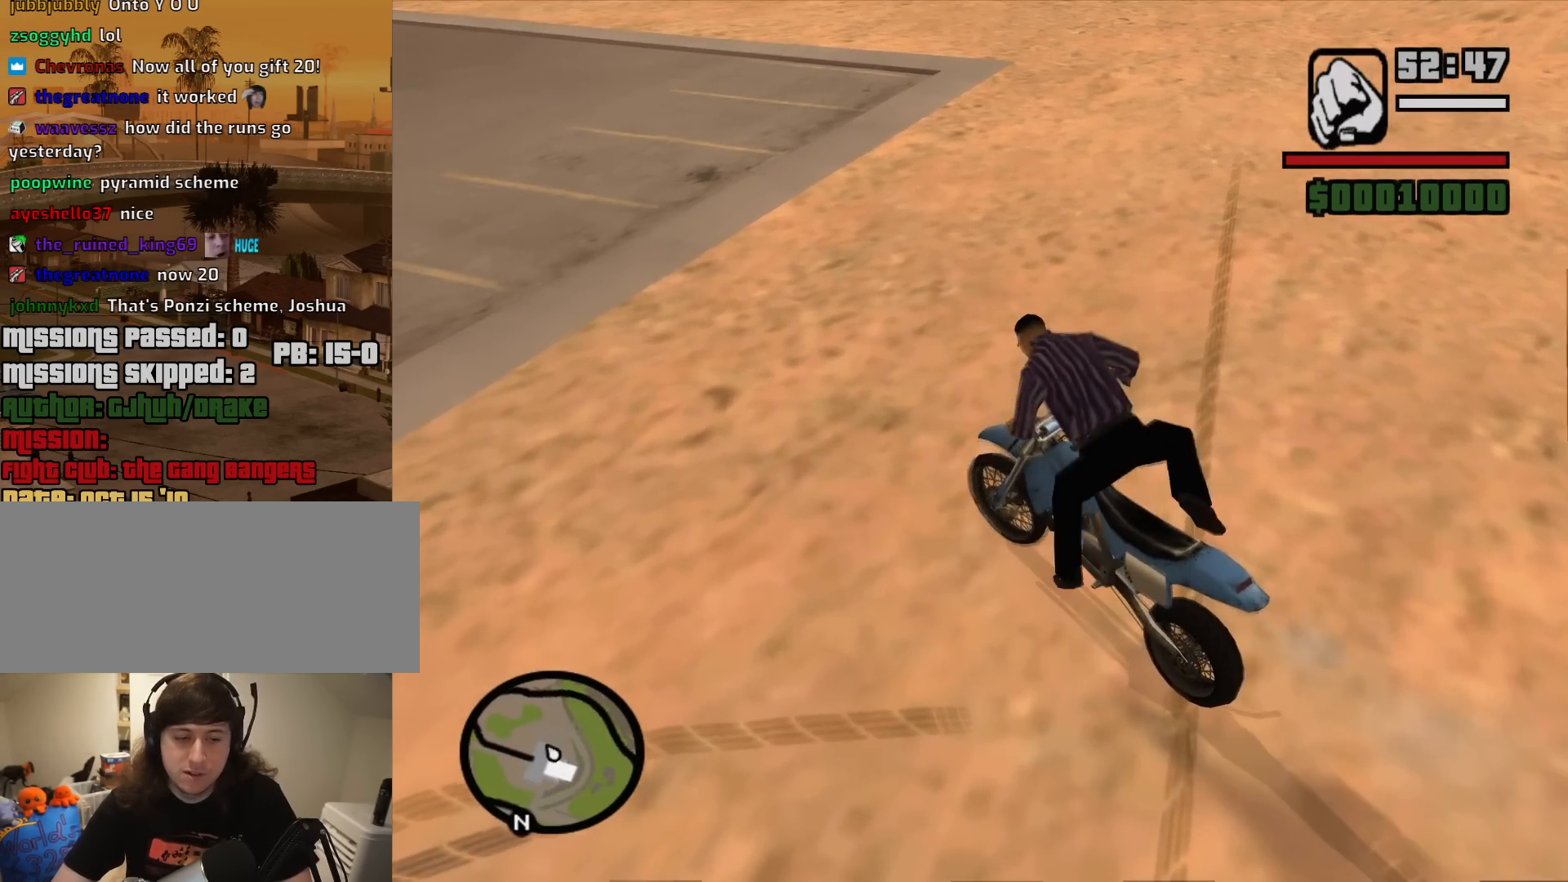
{"keys": ["a", "w"], "mouse": [], "events": []}
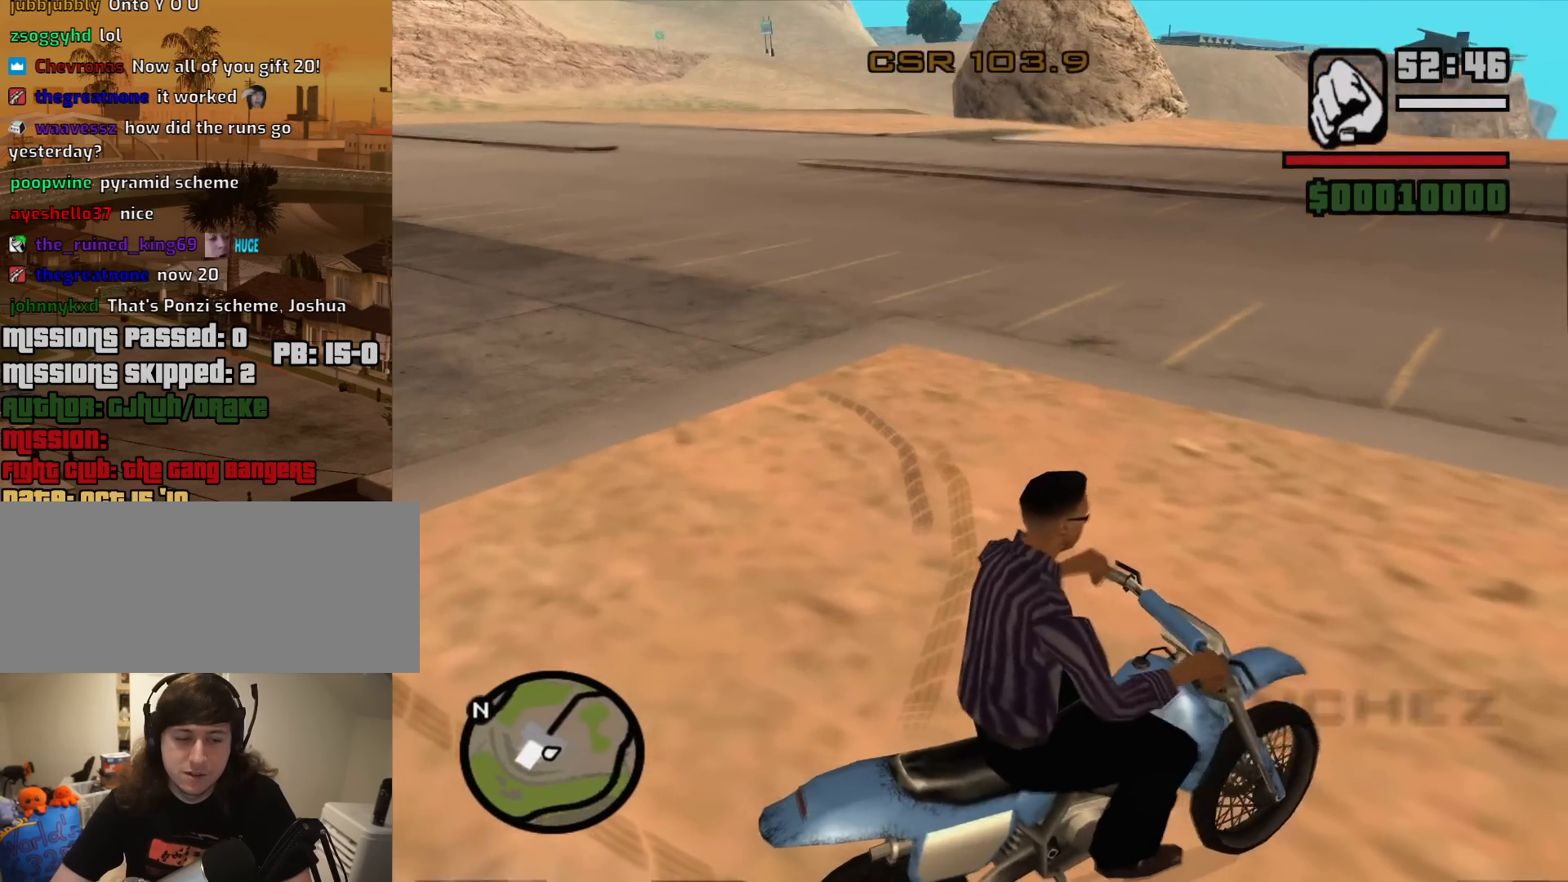
{"keys": ["a", "w"], "mouse": [], "events": []}
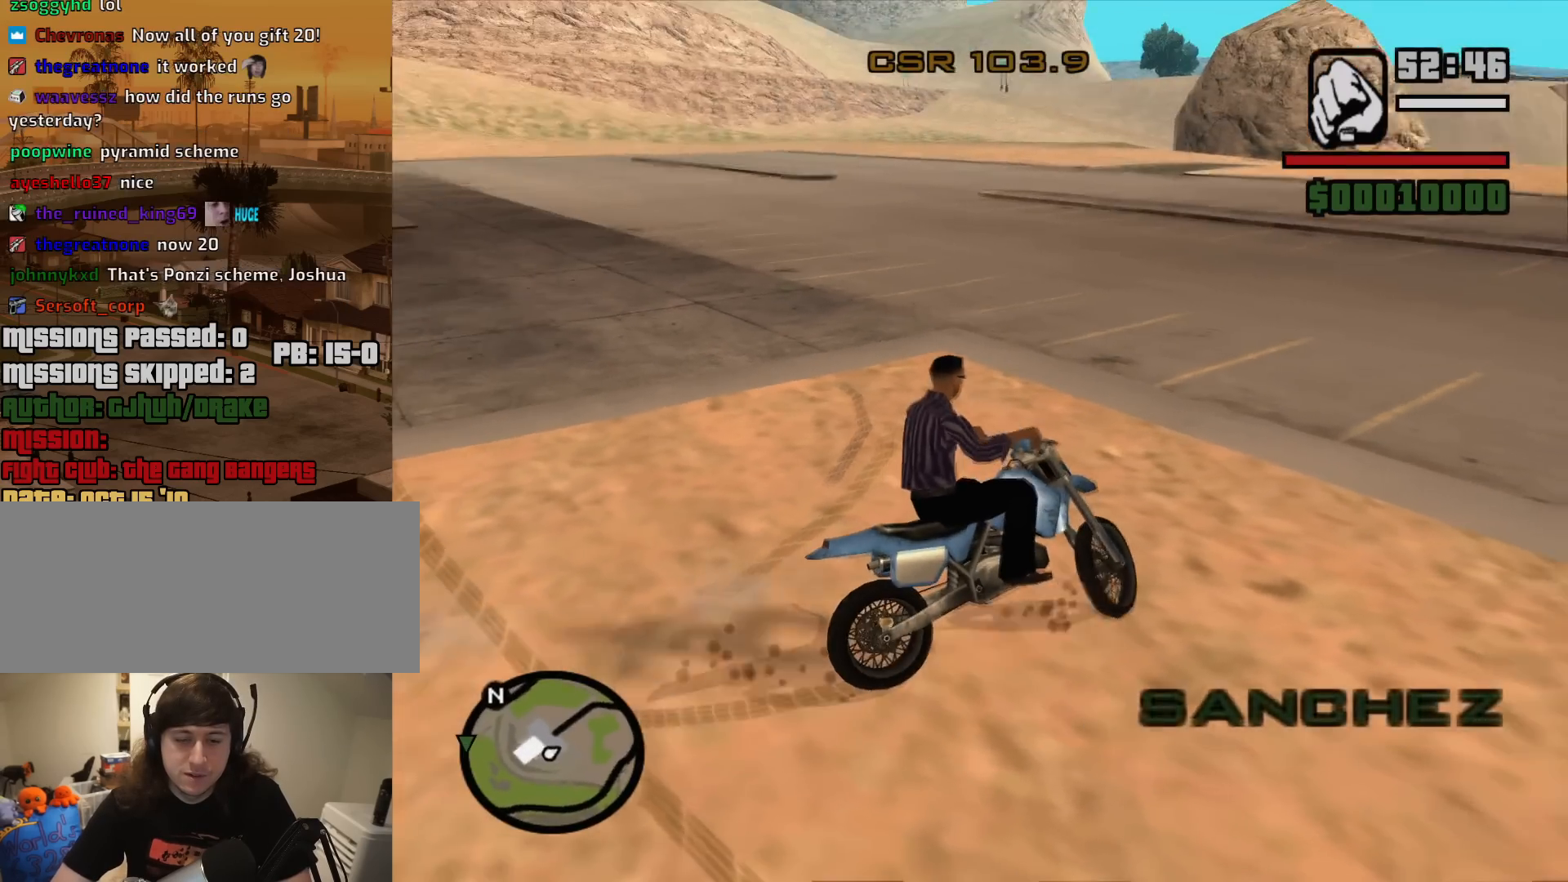
{"keys": ["a", "w"], "mouse": [], "events": [[383, "2", "down"], [467, "2", "up"]]}
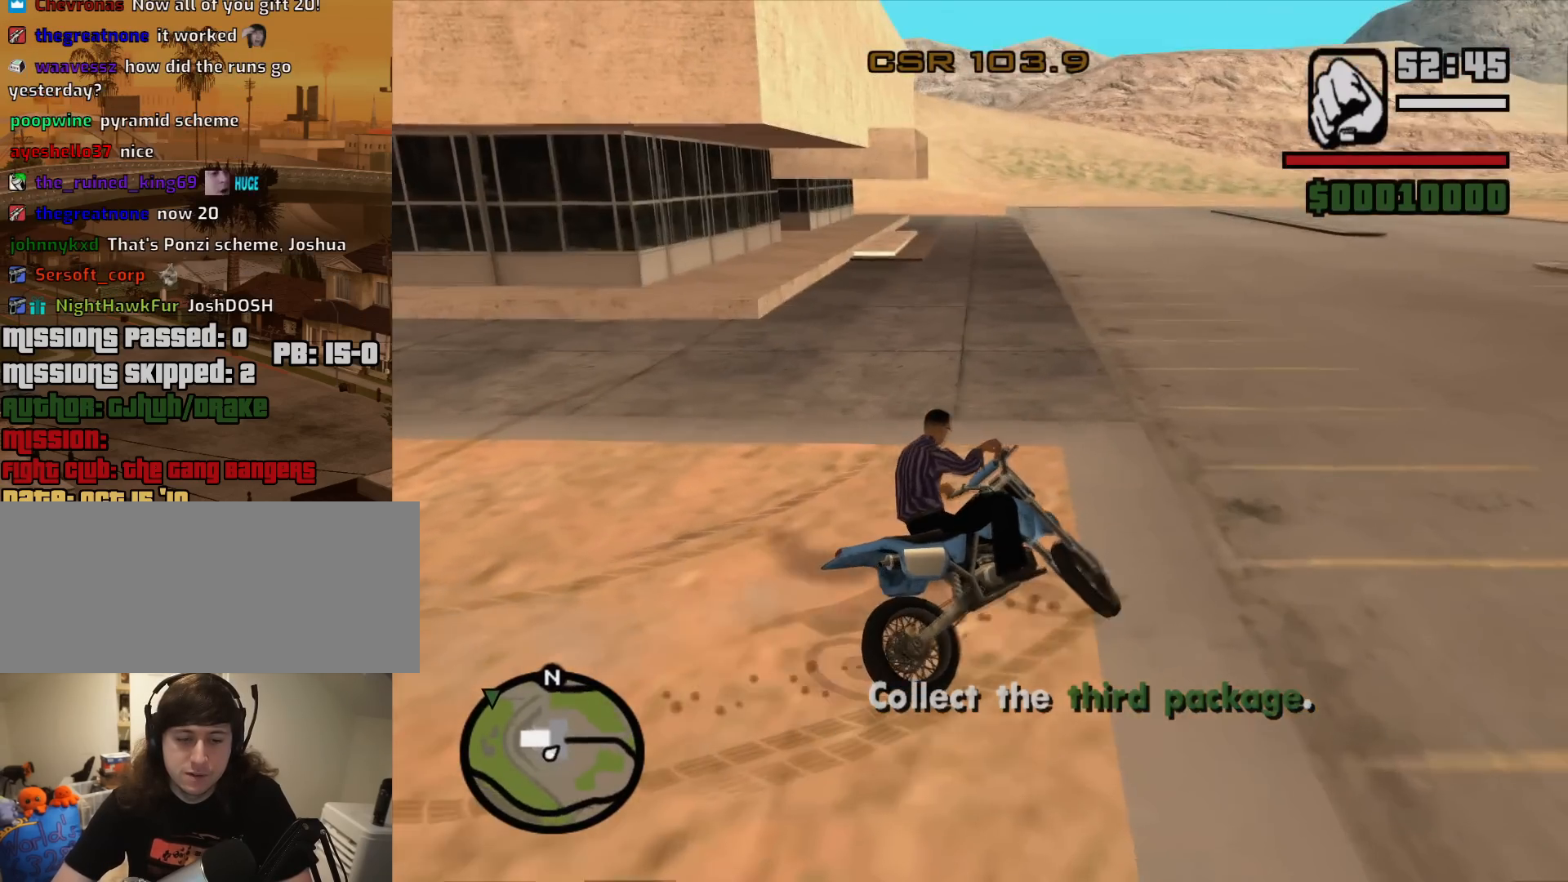
{"keys": ["2", "w"], "mouse": [], "events": [[67, "2", "down"], [150, "2", "up"], [250, "2", "down"], [350, "2", "up"], [433, "2", "down"], [483, "a", "up"]]}
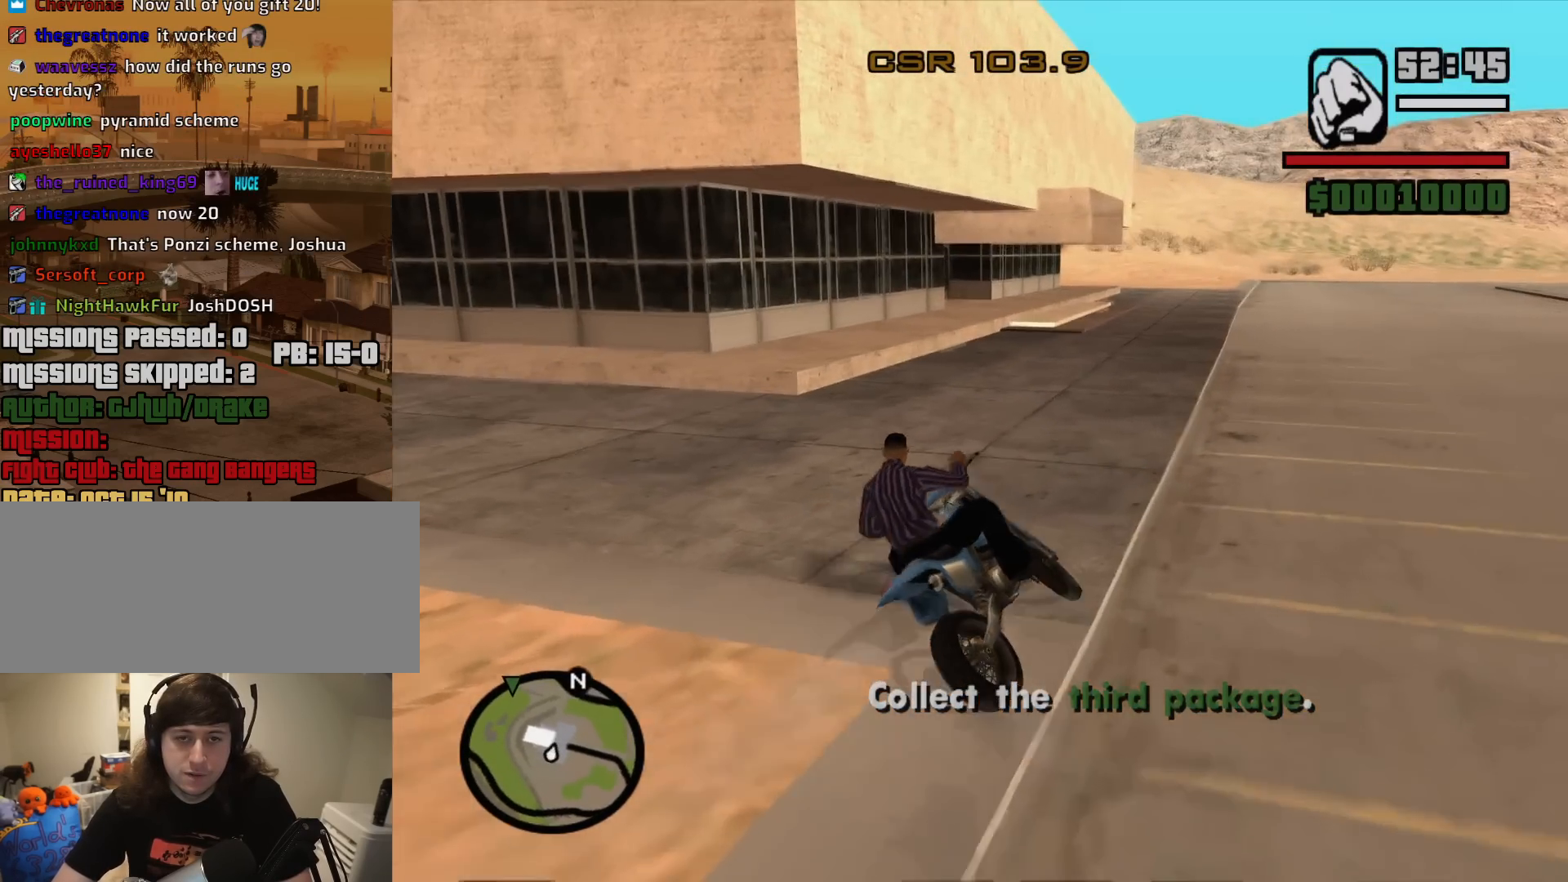
{"keys": ["2", "w"], "mouse": [], "events": [[83, "2", "up"], [133, "2", "down"], [217, "2", "up"], [267, "d", "down"], [317, "2", "down"], [367, "d", "up"], [400, "2", "up"], [500, "2", "down"]]}
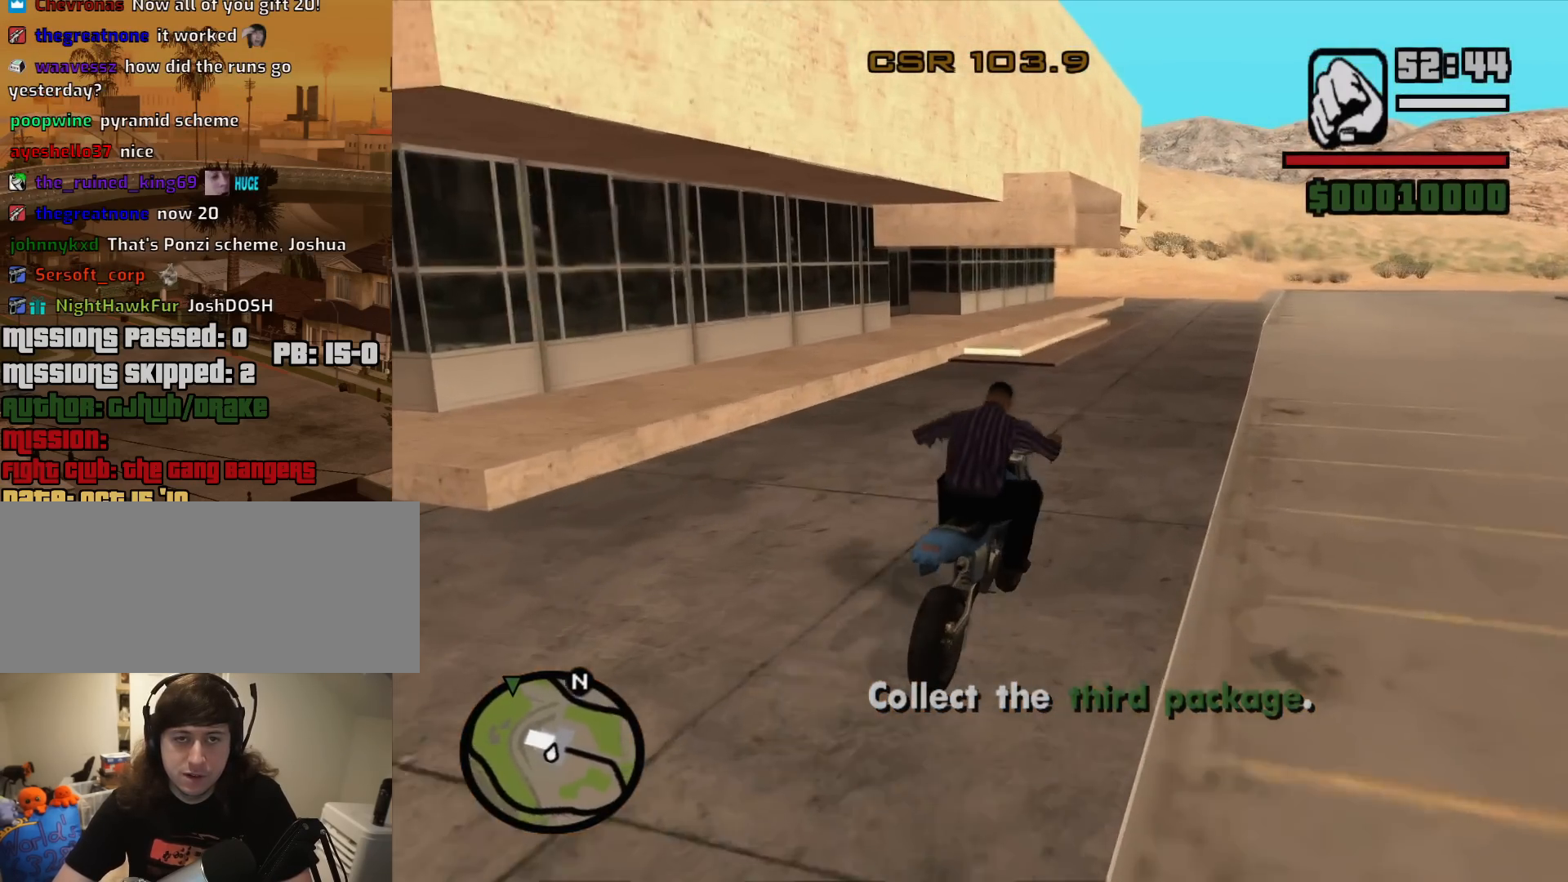
{"keys": ["w"], "mouse": [], "events": [[100, "2", "up"], [133, "2", "down"], [283, "2", "up"], [283, "a", "down"], [333, "2", "down"], [383, "a", "up"], [467, "2", "up"]]}
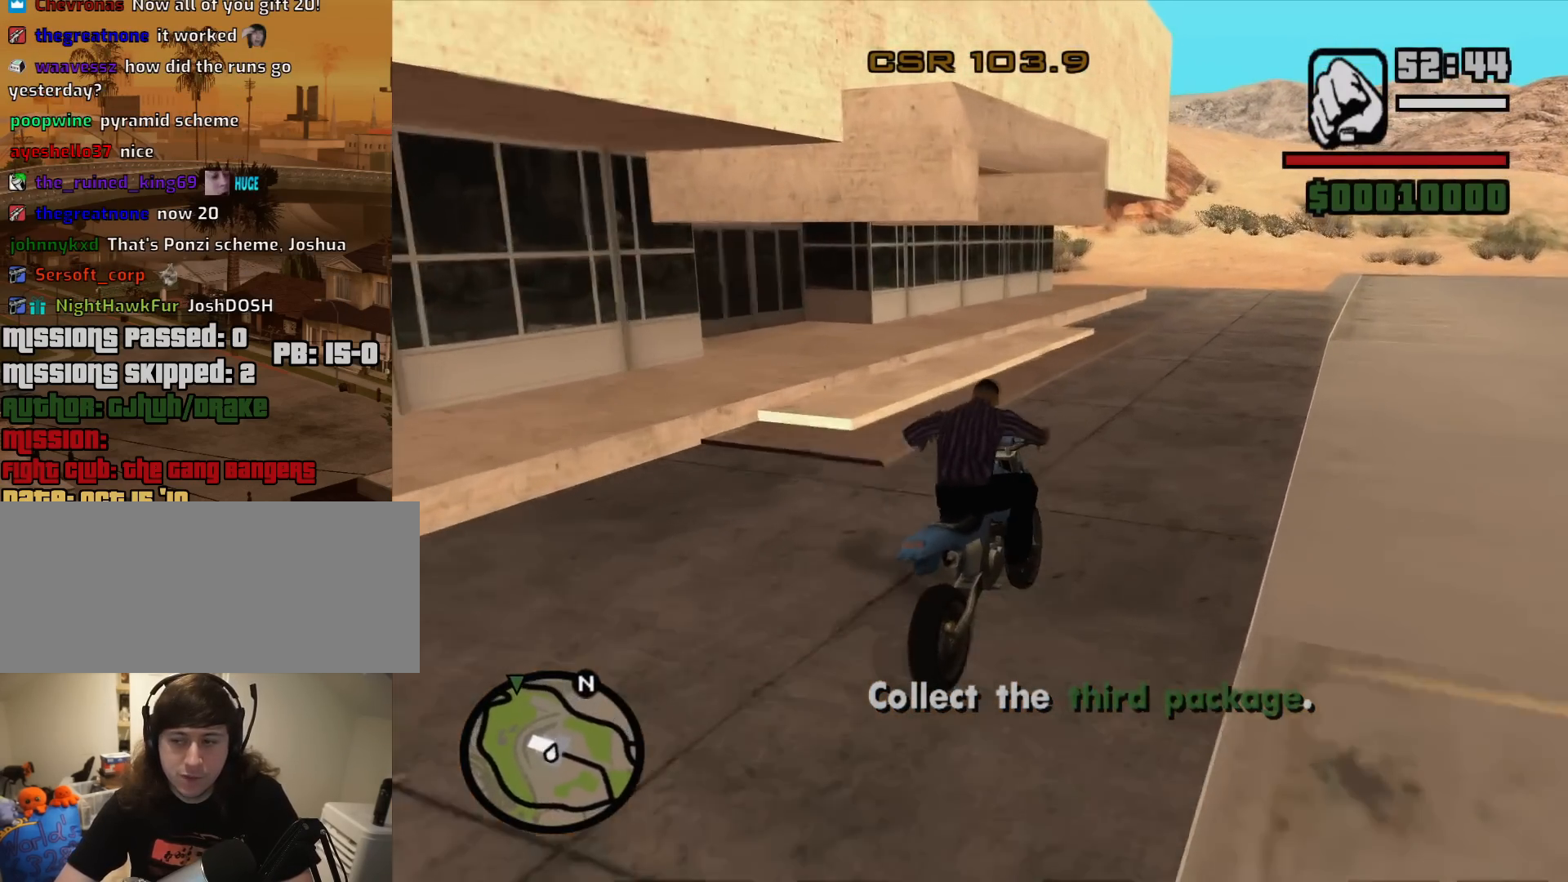
{"keys": ["w"], "mouse": [], "events": [[17, "2", "down"], [150, "2", "up"], [200, "2", "down"], [350, "2", "up"], [433, "2", "down"], [483, "2", "up"]]}
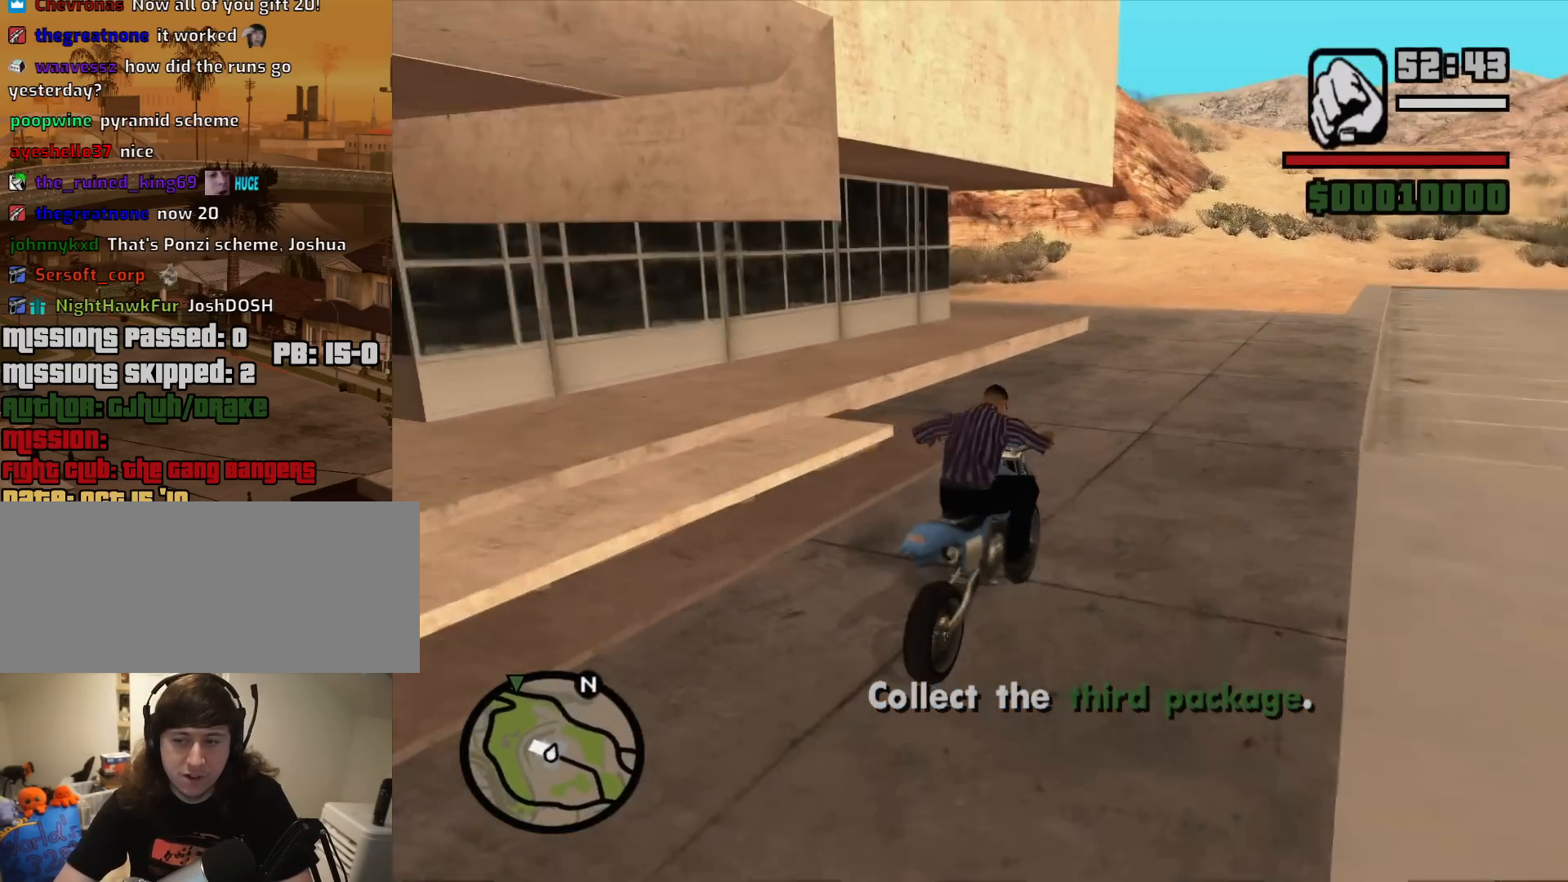
{"keys": ["2", "w"], "mouse": [], "events": [[83, "2", "down"], [217, "2", "up"], [267, "2", "down"], [367, "2", "up"], [450, "2", "down"]]}
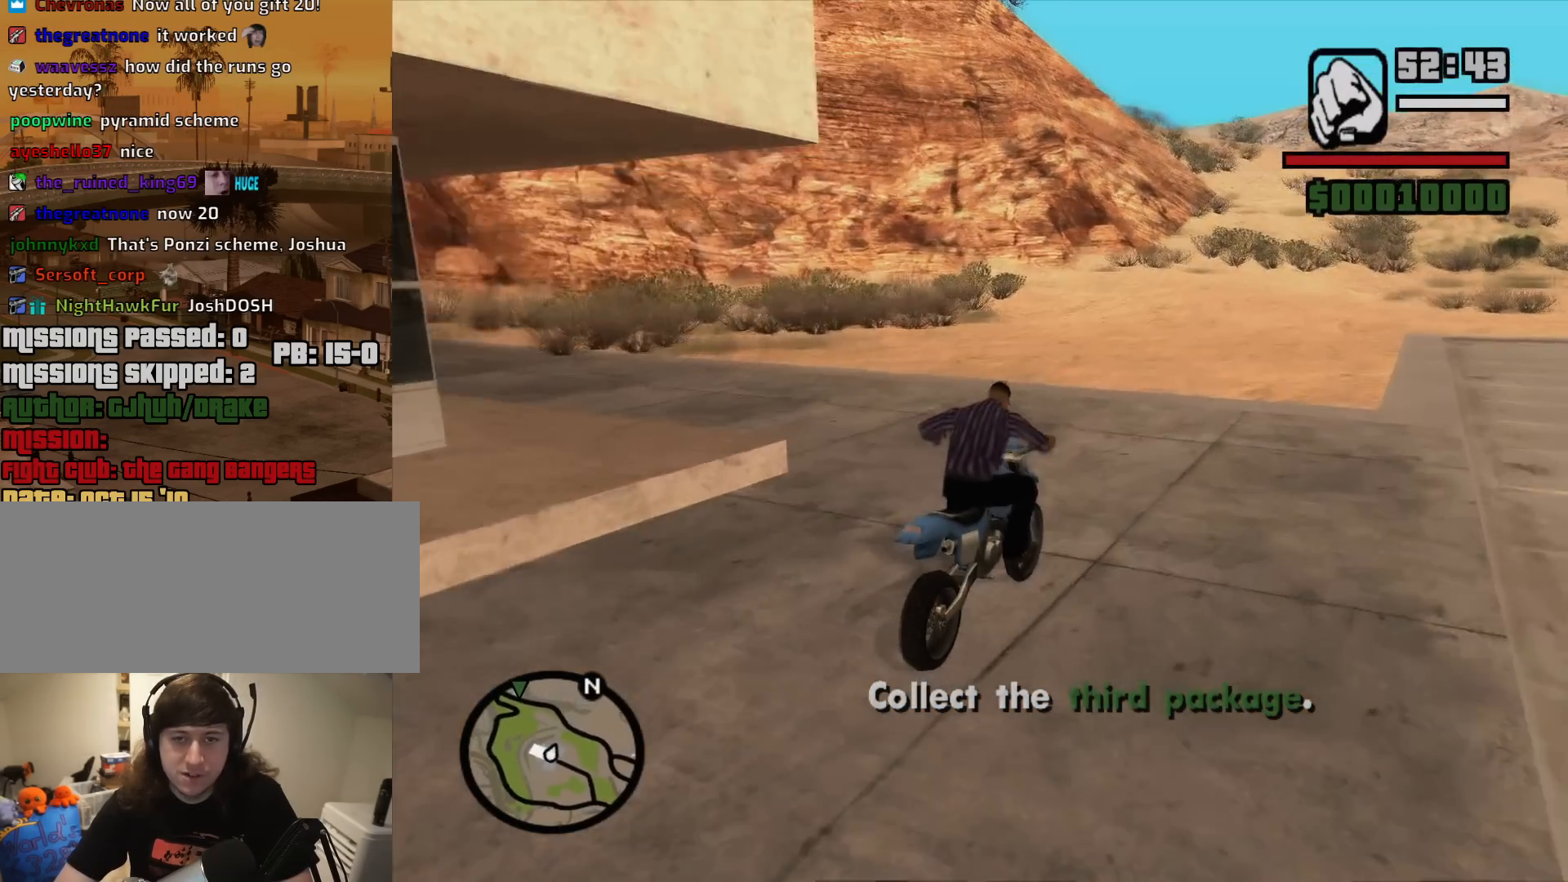
{"keys": ["w"], "mouse": [], "events": [[50, "2", "up"], [133, "2", "down"], [233, "2", "up"], [333, "2", "down"], [417, "2", "up"]]}
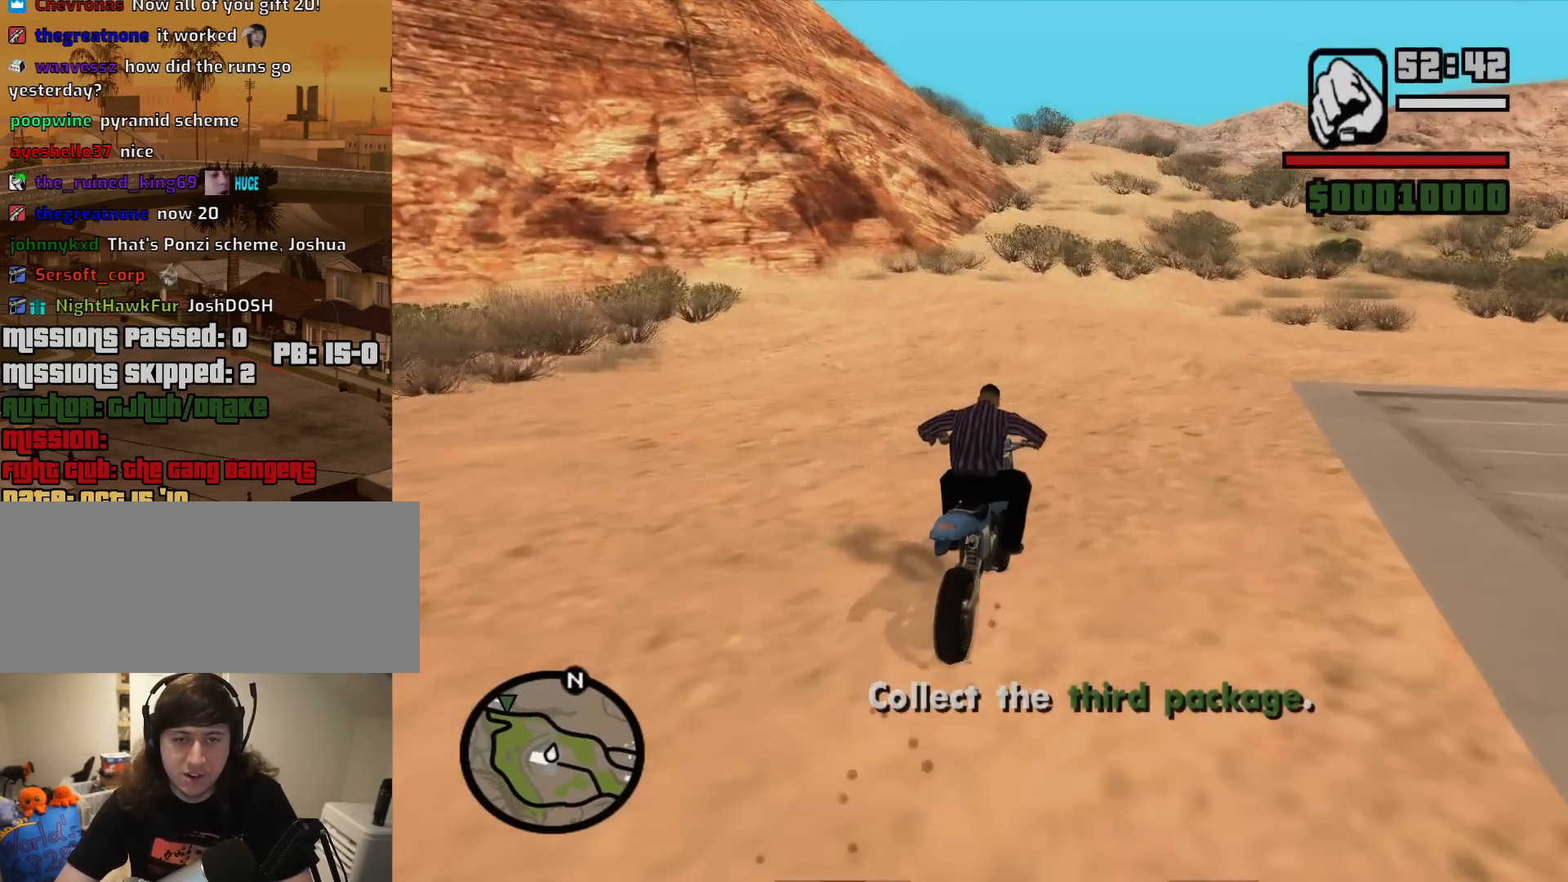
{"keys": ["a", "w"], "mouse": [], "events": [[17, "2", "down"], [150, "2", "up"], [200, "2", "down"], [350, "2", "up"], [383, "a", "down"]]}
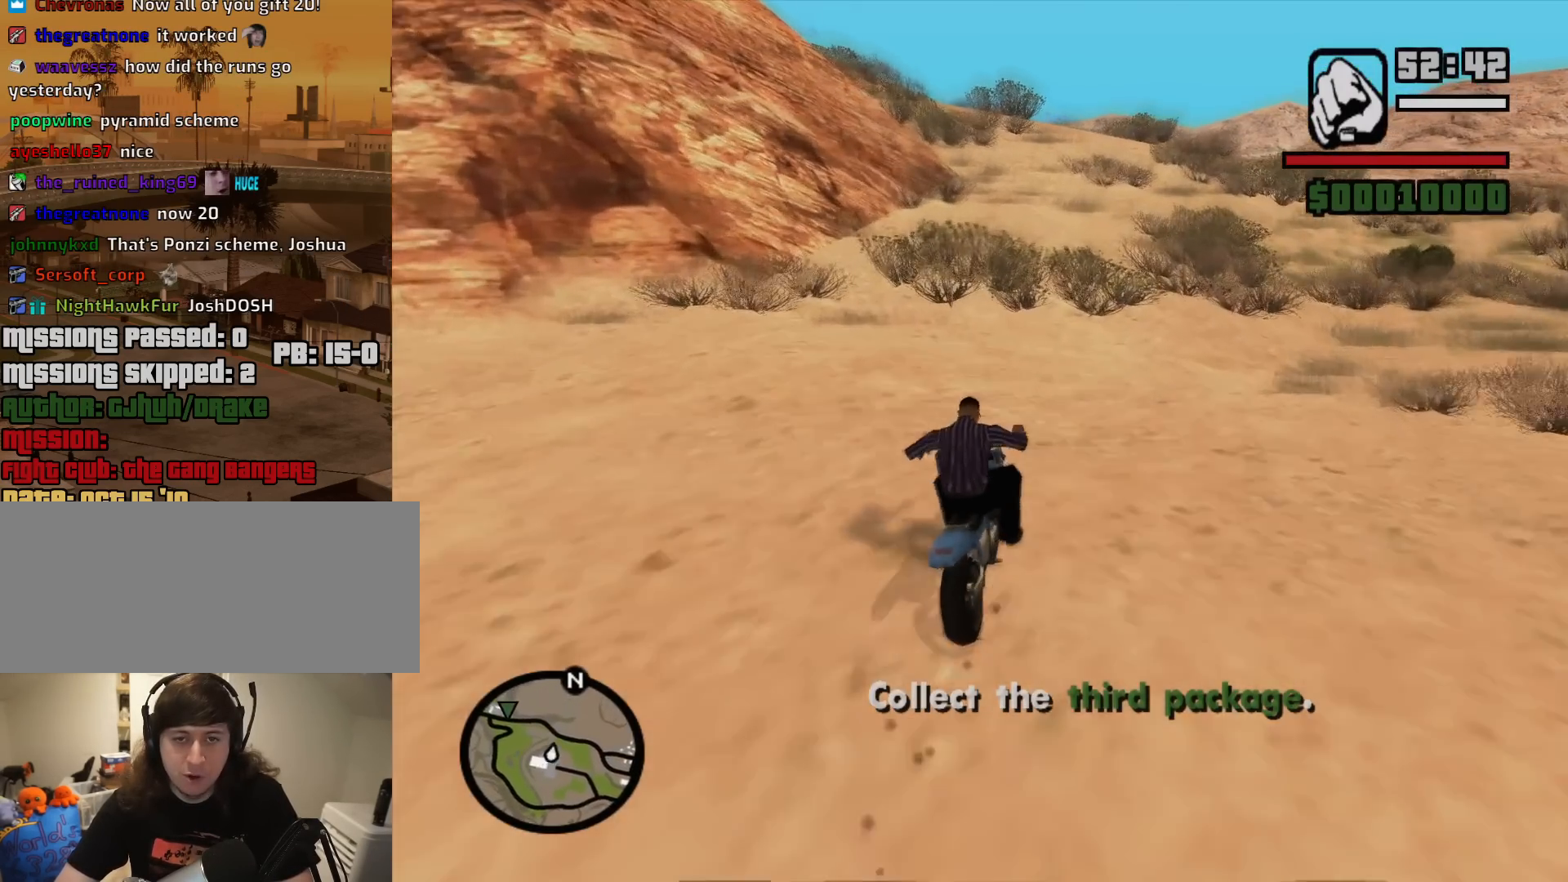
{"keys": ["2", "a", "w"], "mouse": [], "events": [[217, "a", "up"], [450, "a", "down"], [500, "2", "down"]]}
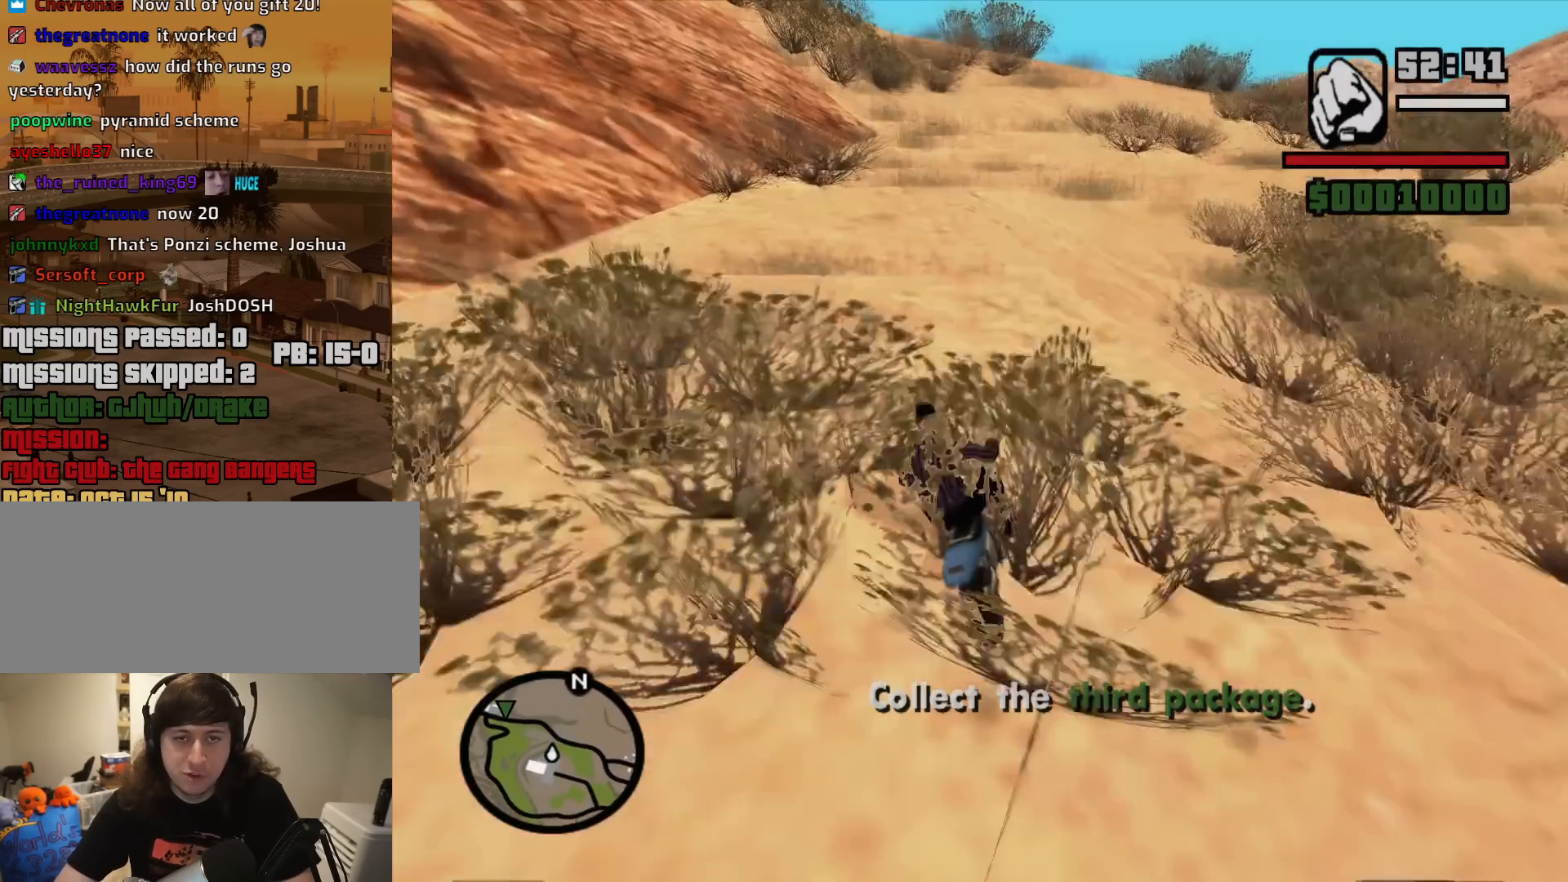
{"keys": ["2", "a", "w"], "mouse": [], "events": [[100, "2", "up"], [467, "2", "down"]]}
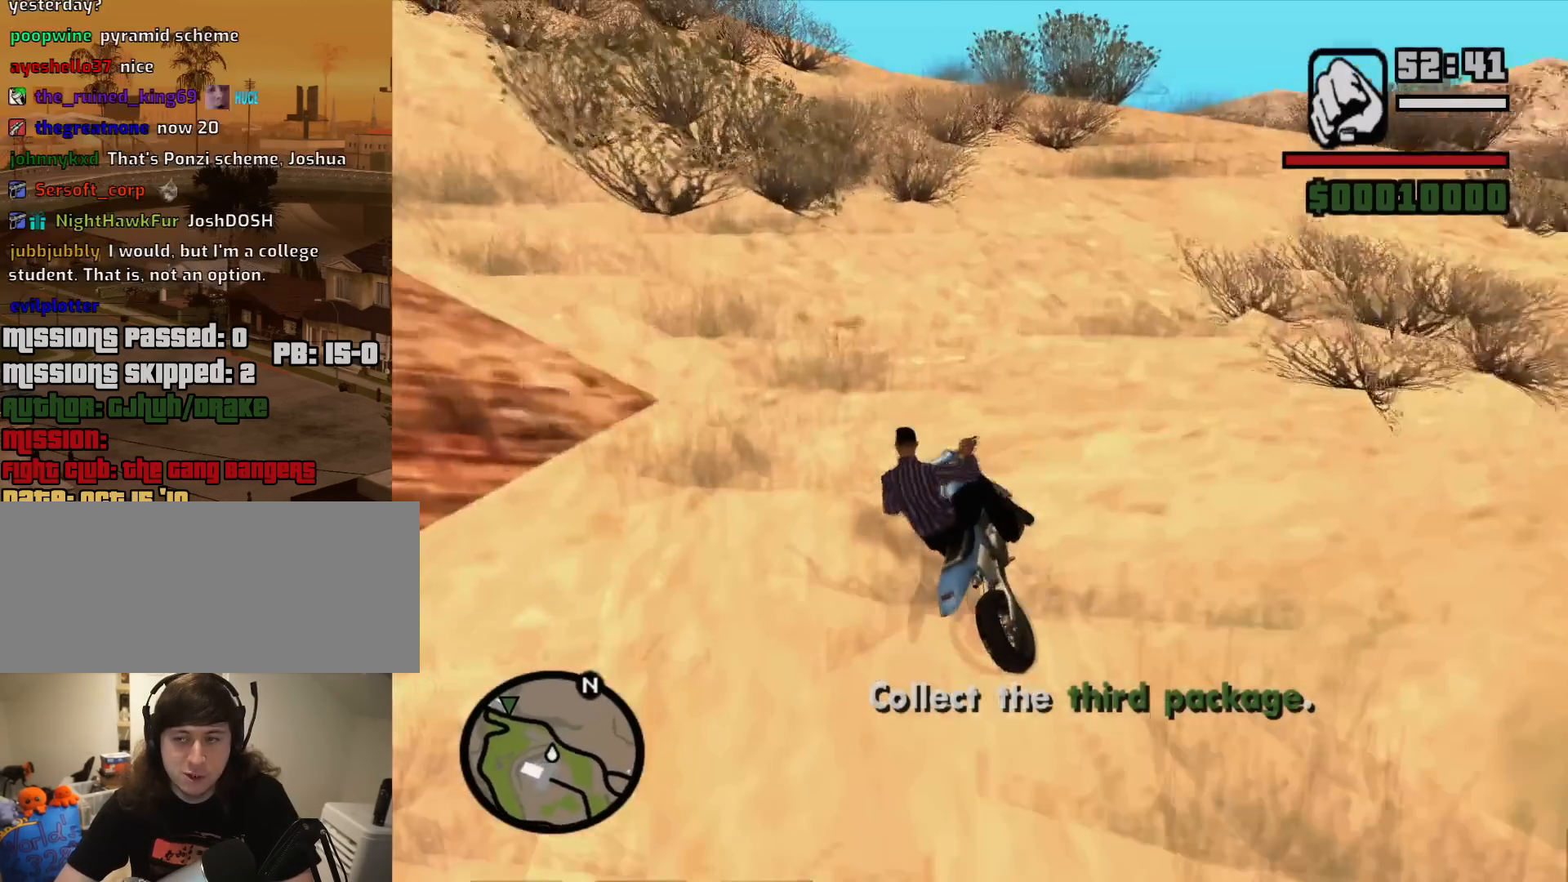
{"keys": ["a", "w"], "mouse": [], "events": [[17, "a", "up"], [67, "2", "up"], [150, "2", "down"], [150, "a", "down"], [250, "2", "up"], [350, "2", "down"], [433, "2", "up"]]}
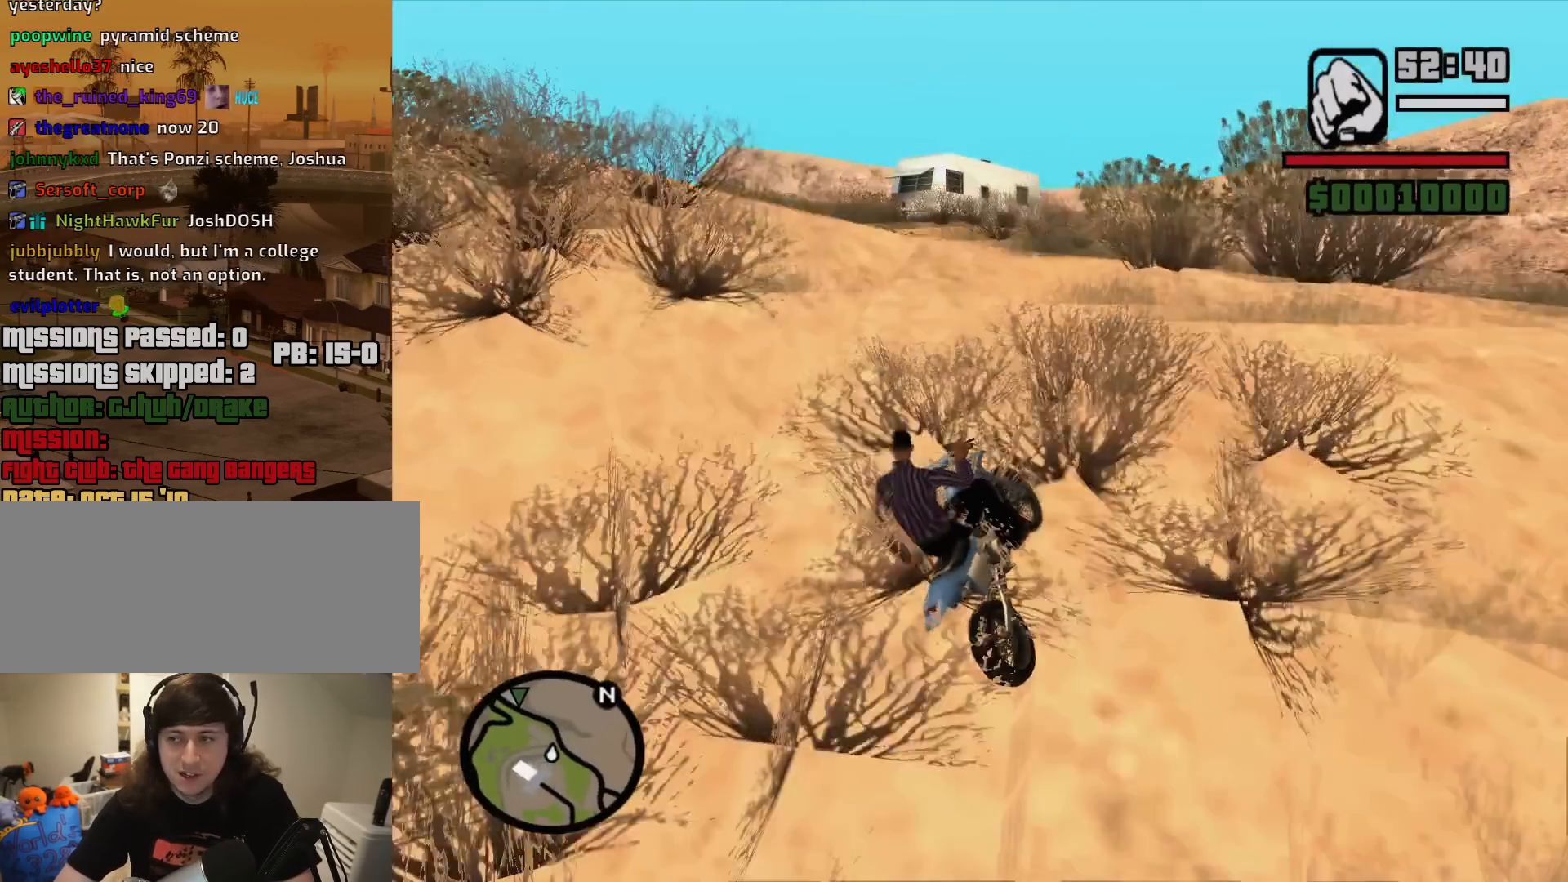
{"keys": ["w"], "mouse": [], "events": [[33, "2", "down"], [117, "2", "up"], [117, "a", "up"], [267, "2", "down"], [367, "2", "up"]]}
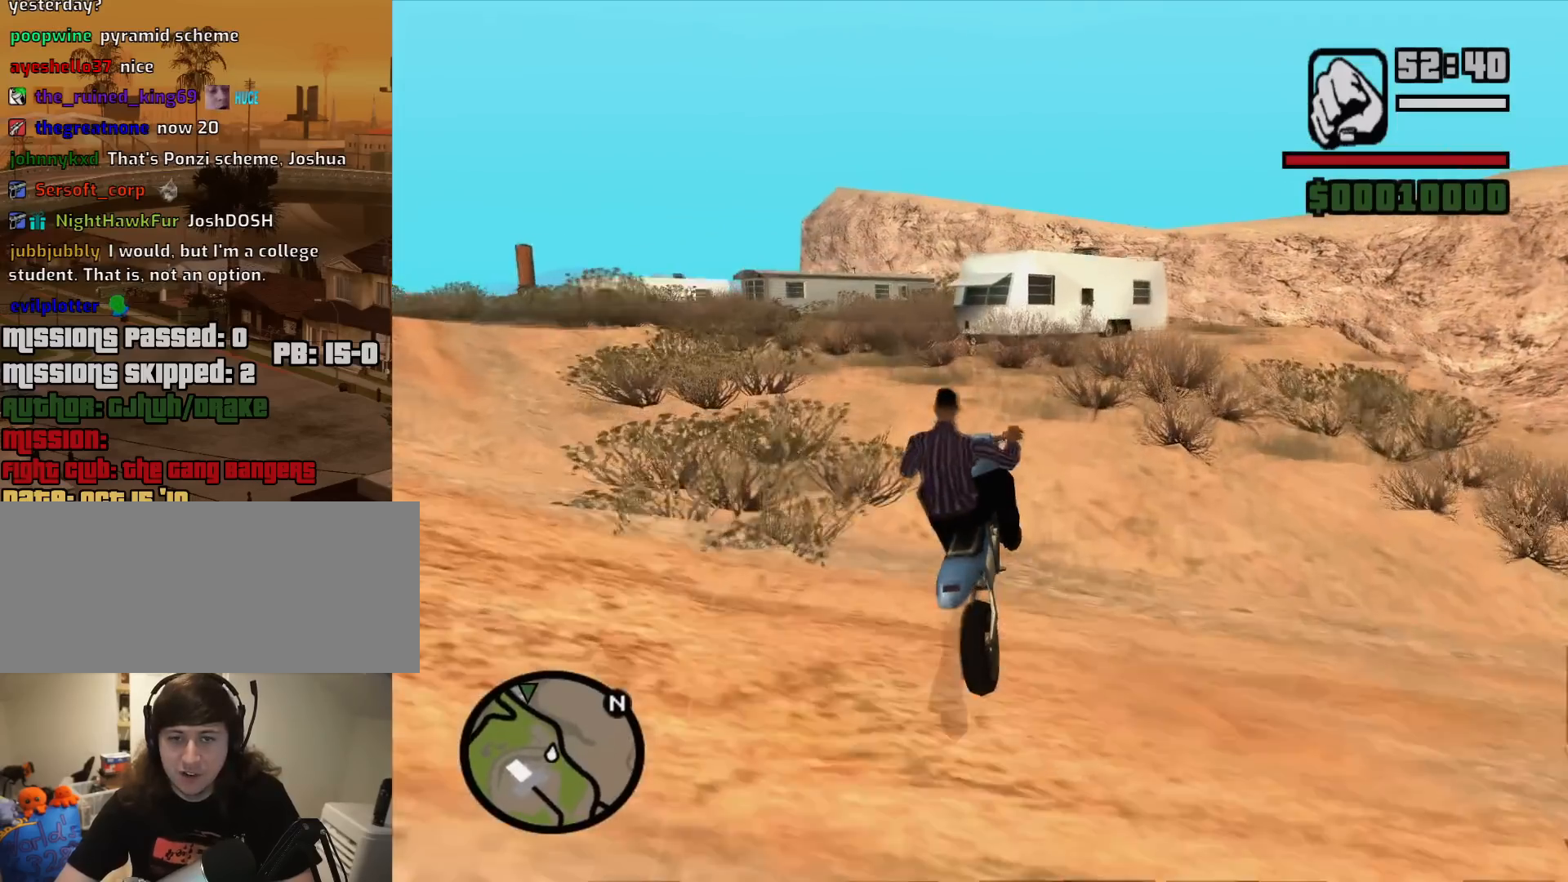
{"keys": ["d", "space"], "mouse": [], "events": [[233, "w", "up"], [333, "d", "down"], [417, "space", "down"]]}
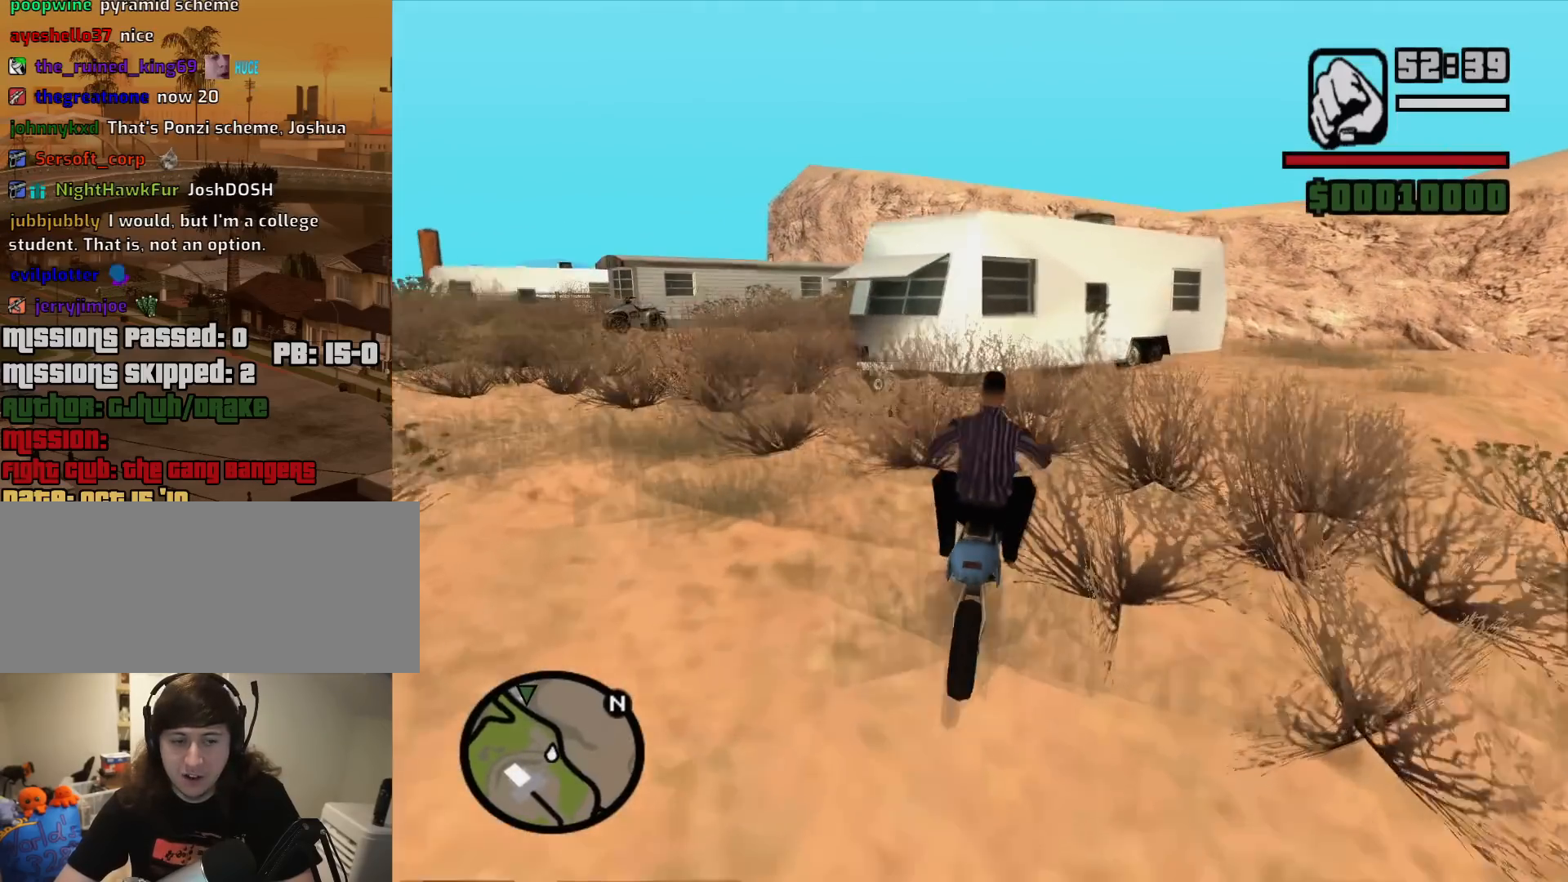
{"keys": ["2", "d", "w"], "mouse": [], "events": [[117, "space", "up"], [250, "w", "down"], [300, "2", "down"], [350, "2", "up"], [483, "2", "down"]]}
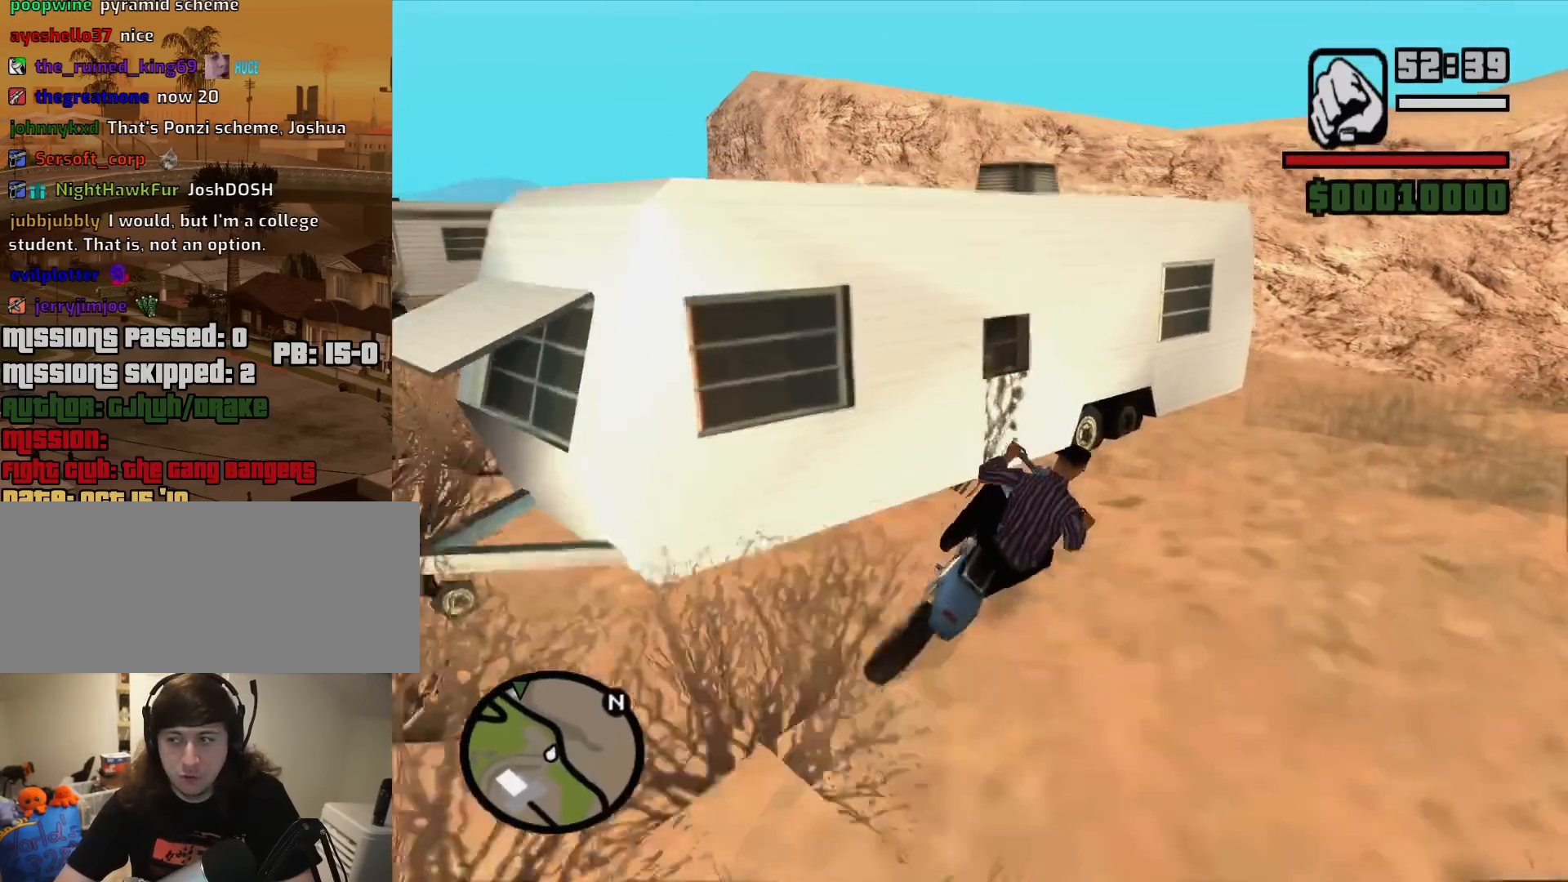
{"keys": ["5", "a", "space"], "mouse": [], "events": [[33, "2", "up"], [83, "d", "up"], [267, "a", "down"], [317, "w", "up"], [450, "5", "down"], [500, "space", "down"]]}
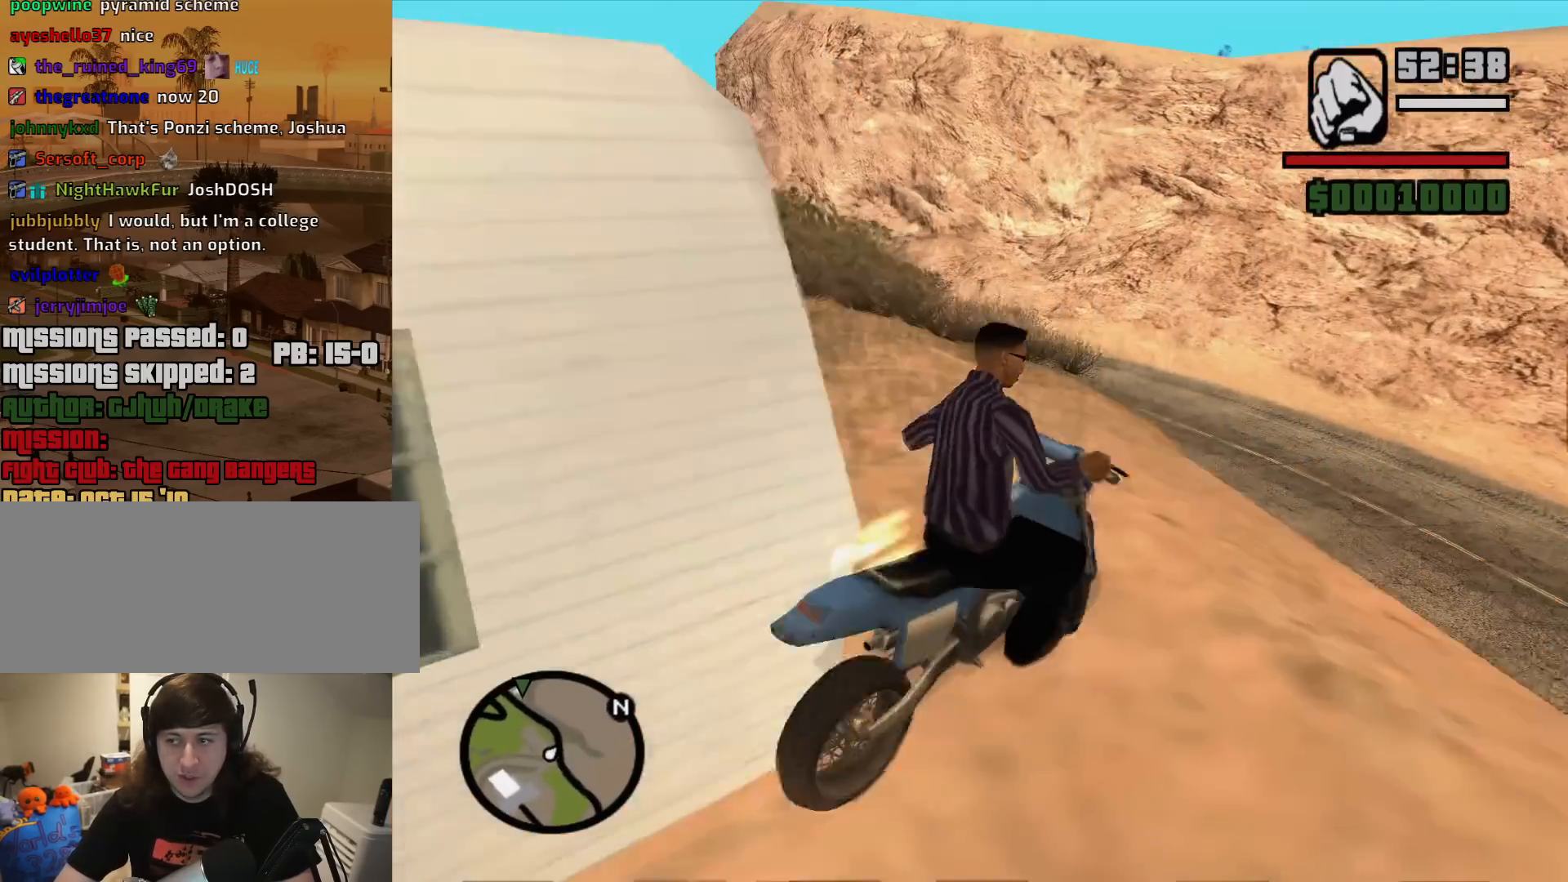
{"keys": ["a", "w"], "mouse": [], "events": [[133, "5", "up"], [133, "space", "up"], [417, "w", "down"]]}
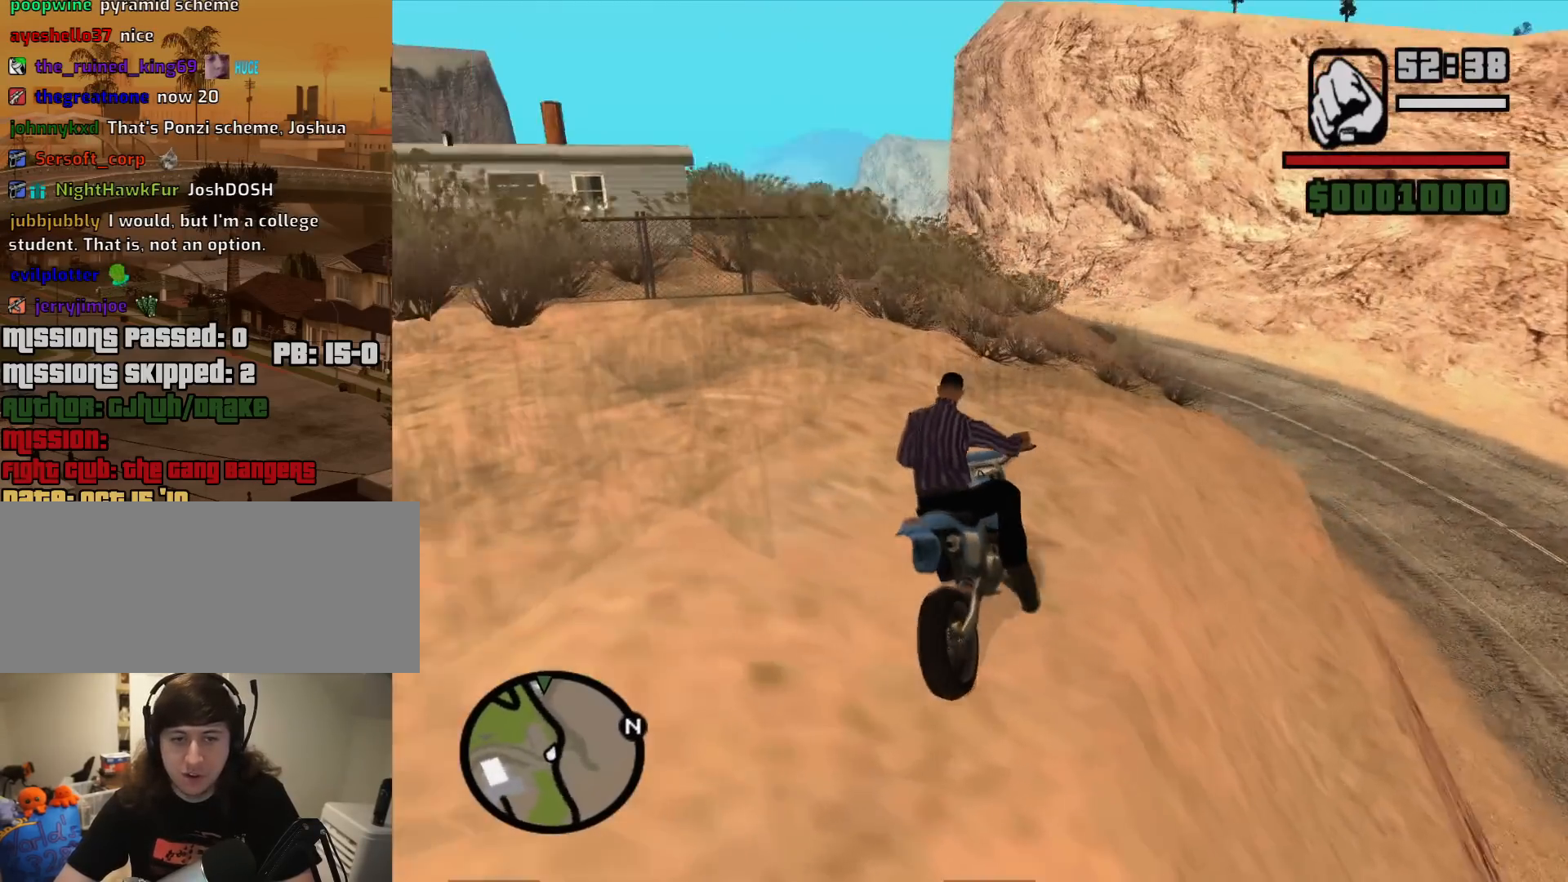
{"keys": ["2", "w"], "mouse": [], "events": [[67, "a", "up"], [200, "2", "down"], [250, "a", "down"], [350, "2", "up"], [433, "2", "down"], [483, "a", "up"]]}
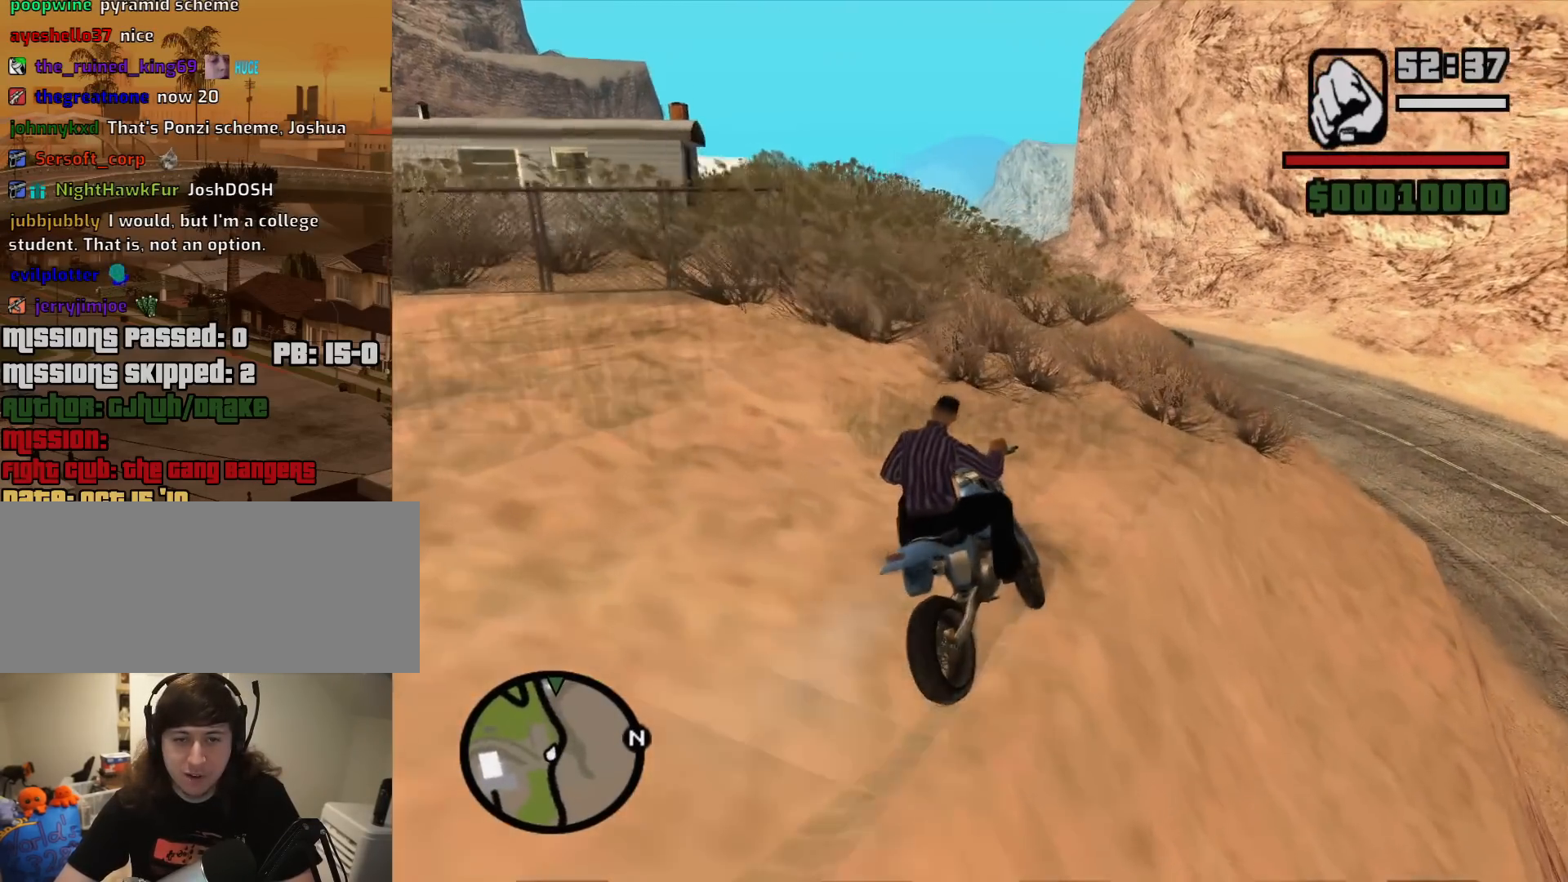
{"keys": ["a", "w"], "mouse": [], "events": [[33, "2", "up"], [117, "a", "down"], [167, "2", "down"], [267, "2", "up"], [367, "2", "down"], [400, "2", "up"]]}
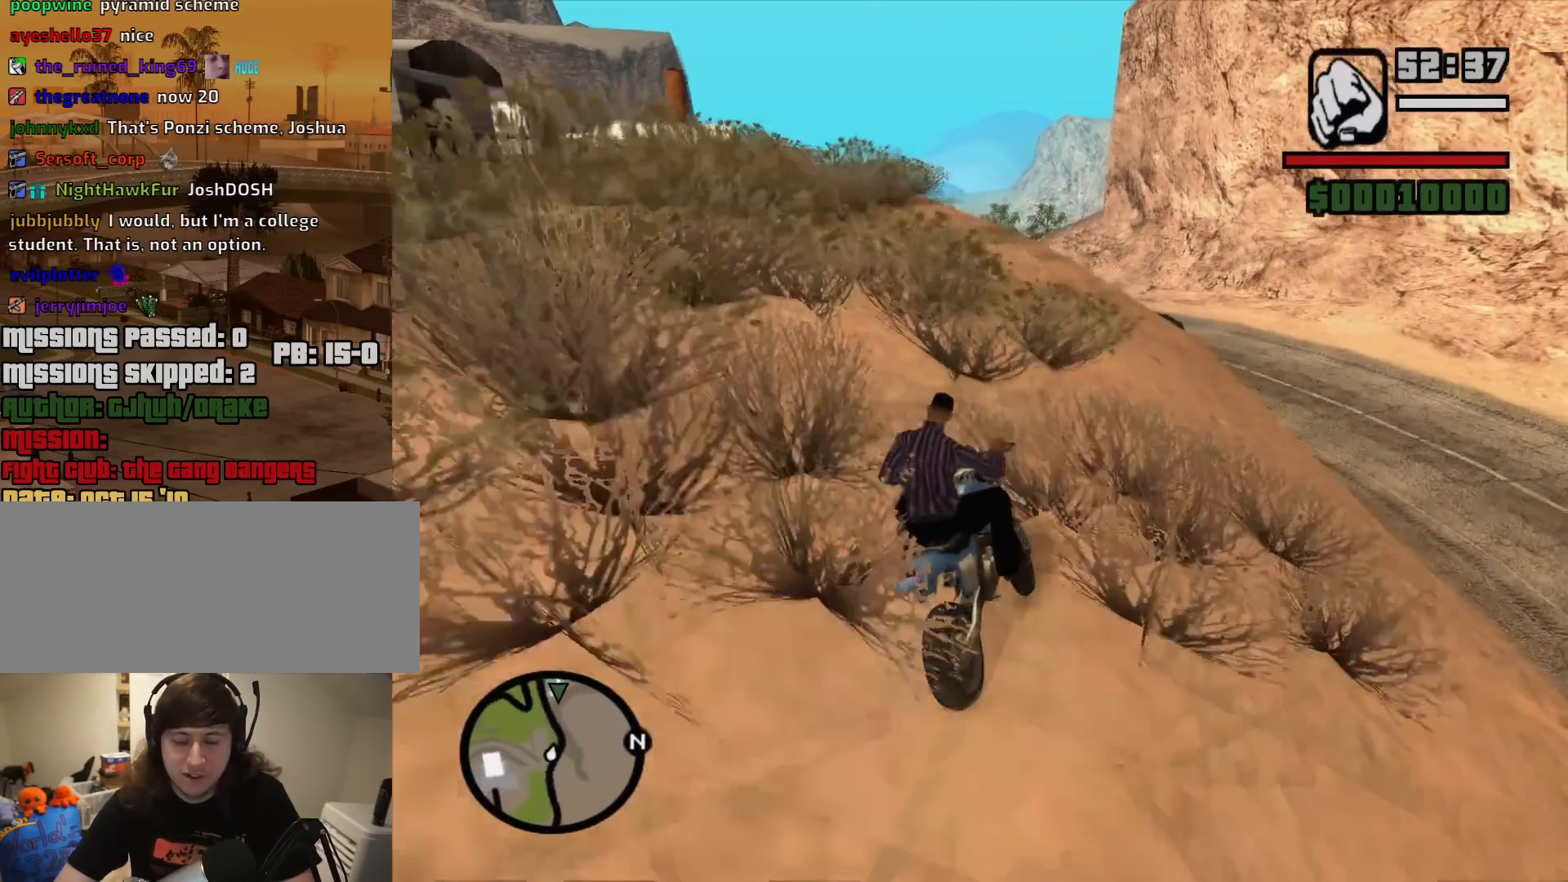
{"keys": ["a", "w"], "mouse": [], "events": [[50, "2", "down"], [183, "2", "up"], [283, "2", "down"], [367, "2", "up"]]}
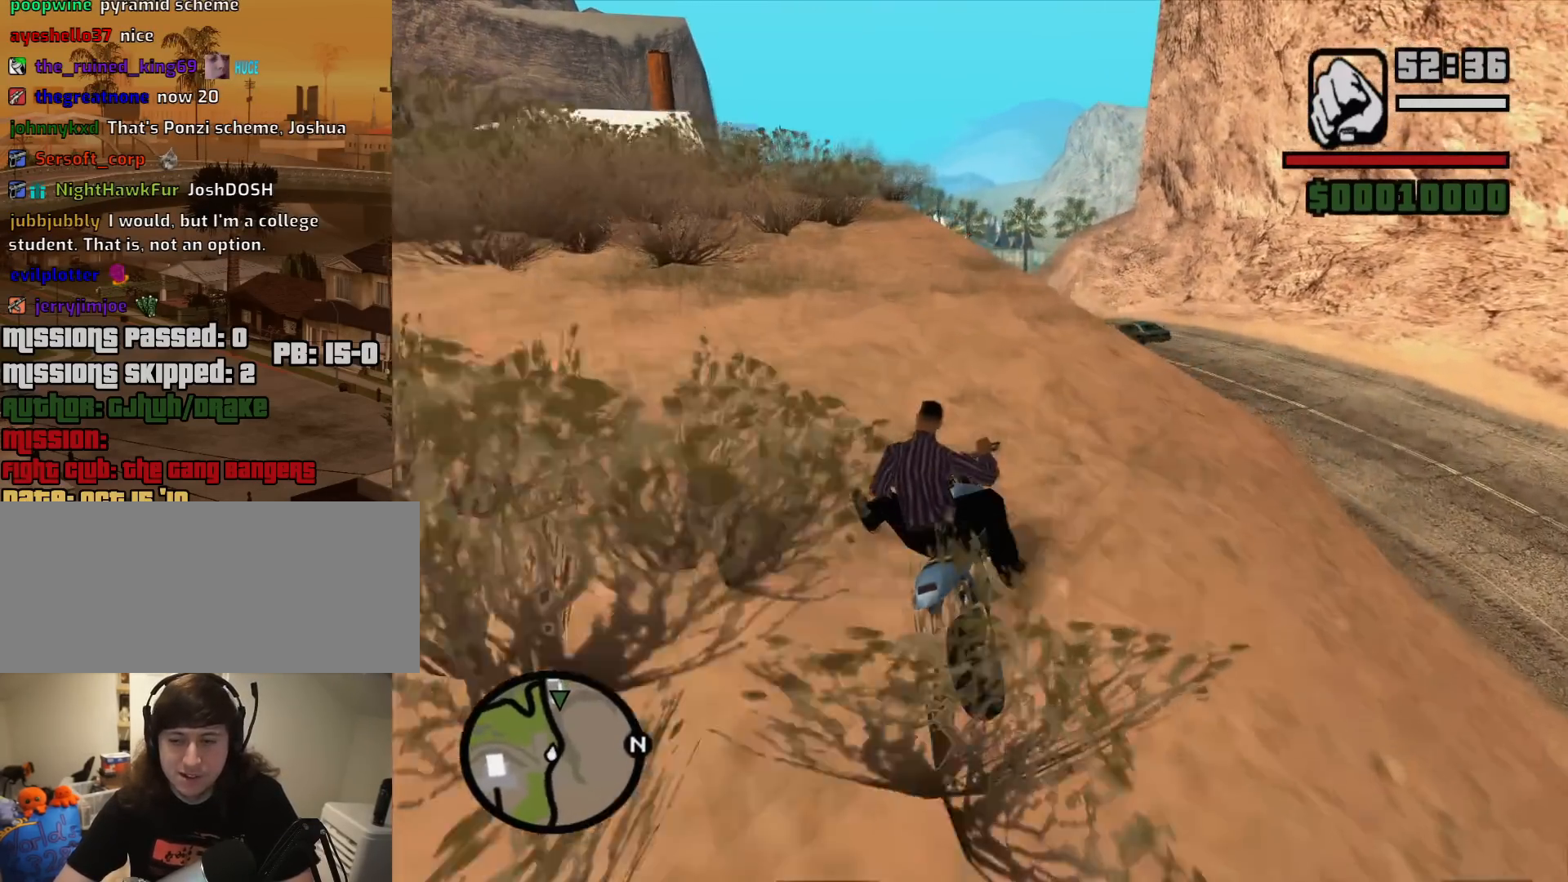
{"keys": ["w"], "mouse": [], "events": [[17, "2", "down"], [67, "2", "up"], [150, "2", "down"], [300, "2", "up"], [350, "a", "up"], [383, "2", "down"], [483, "2", "up"]]}
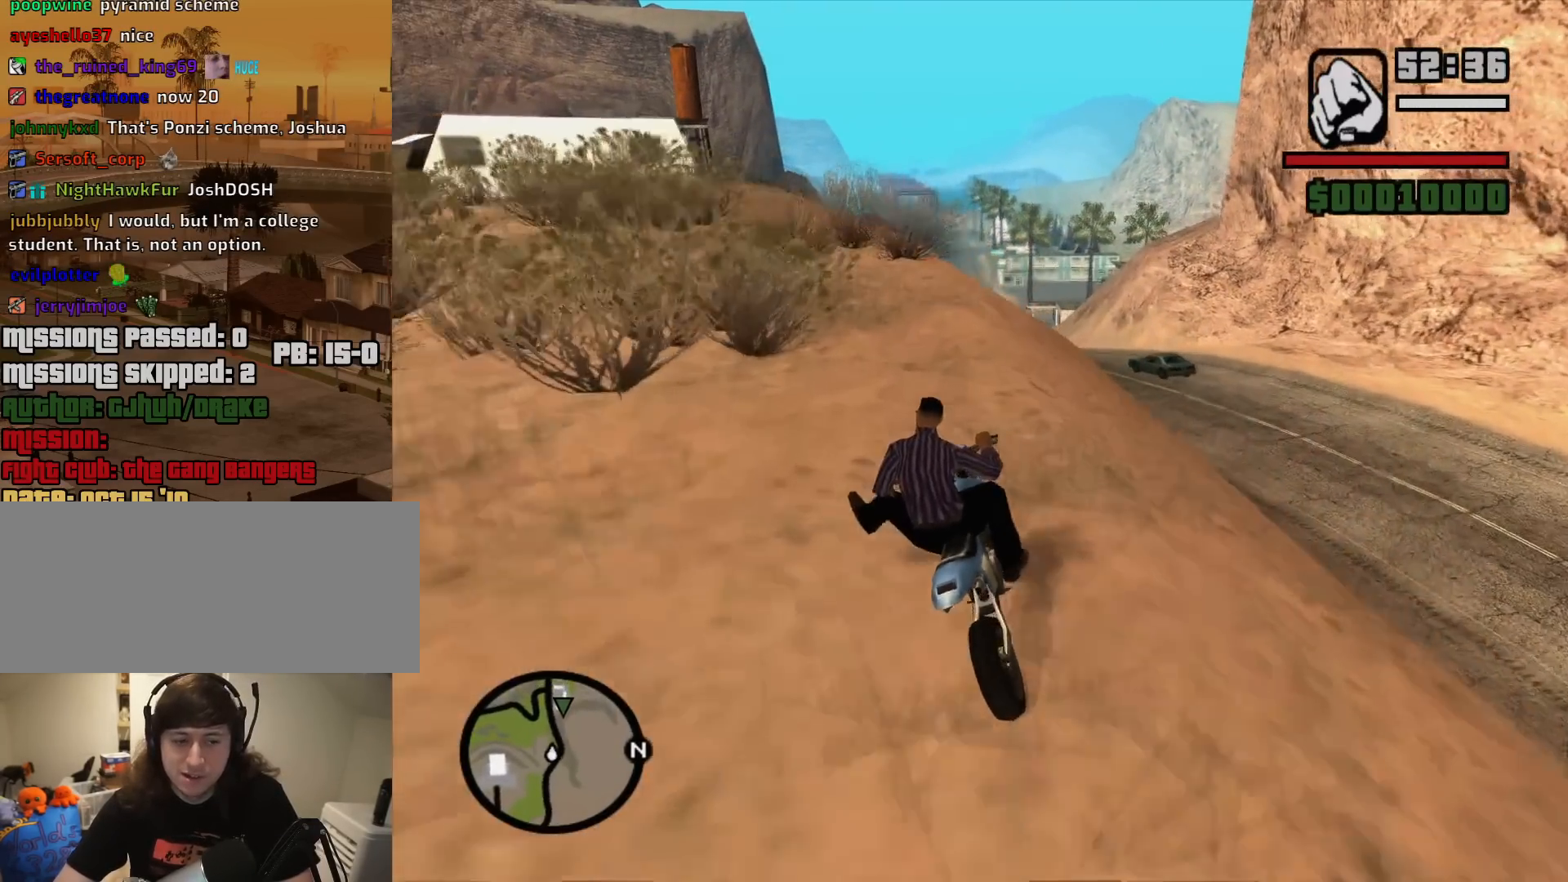
{"keys": ["w"], "mouse": [], "events": []}
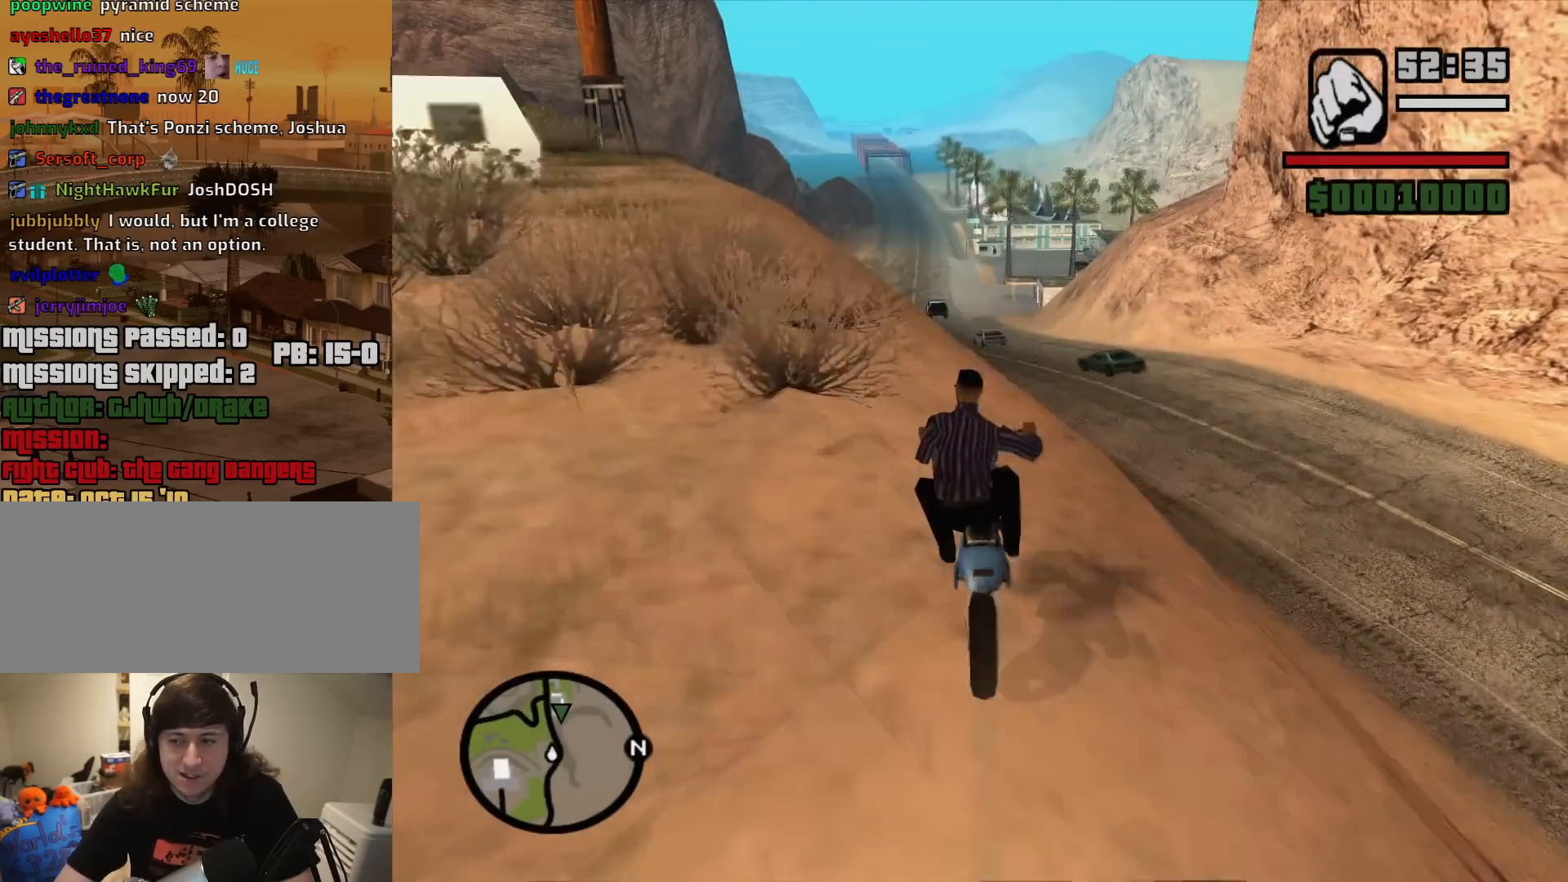
{"keys": ["w"], "mouse": [], "events": []}
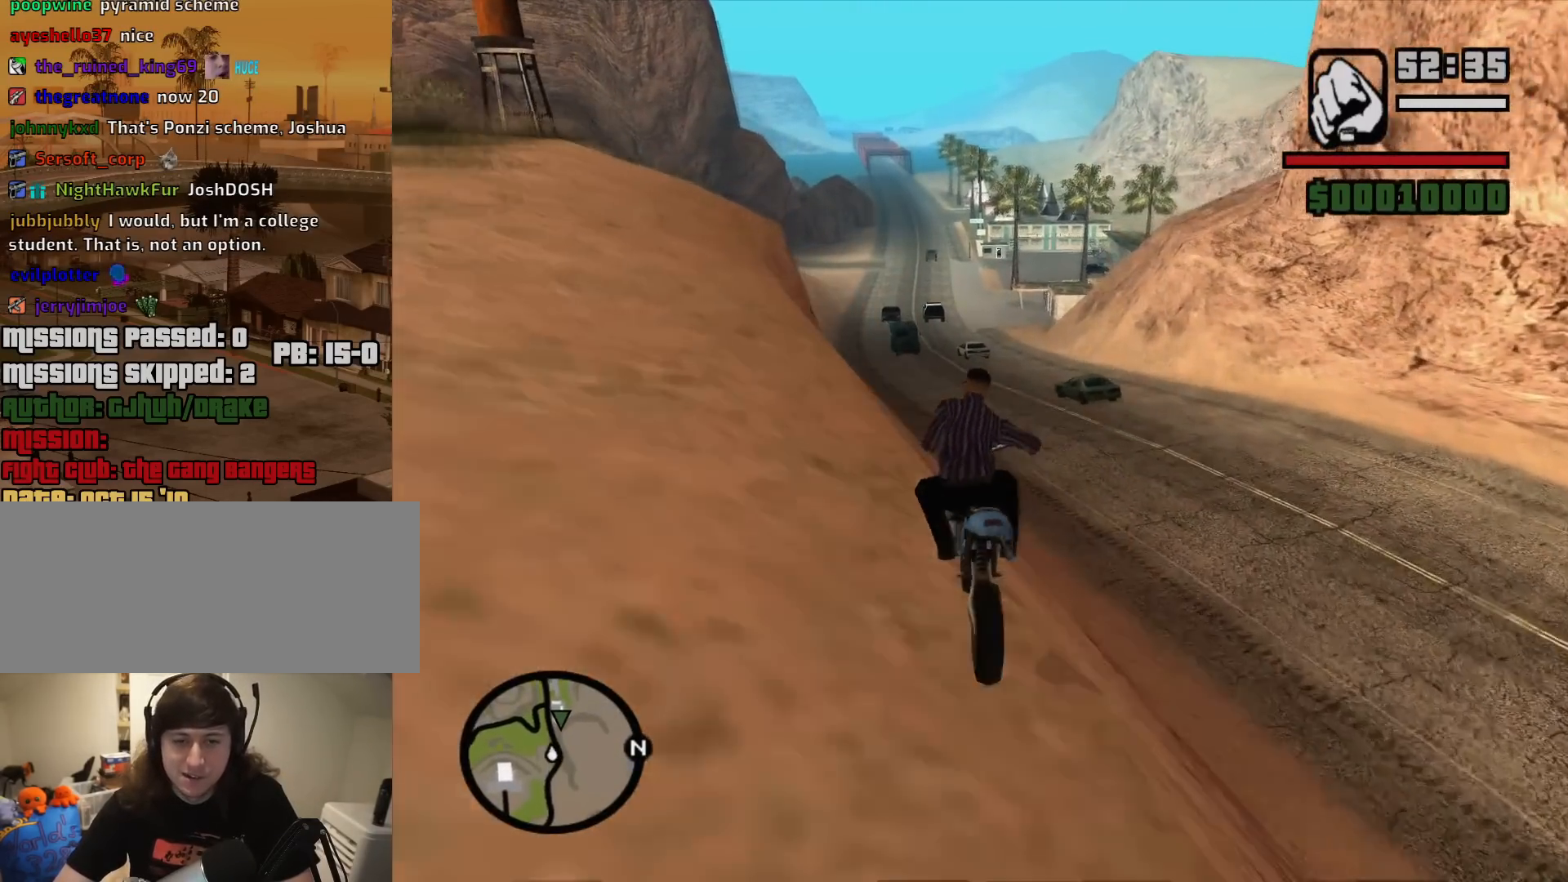
{"keys": ["a", "w"], "mouse": [], "events": [[250, "a", "down"], [250, "w", "up"], [433, "w", "down"]]}